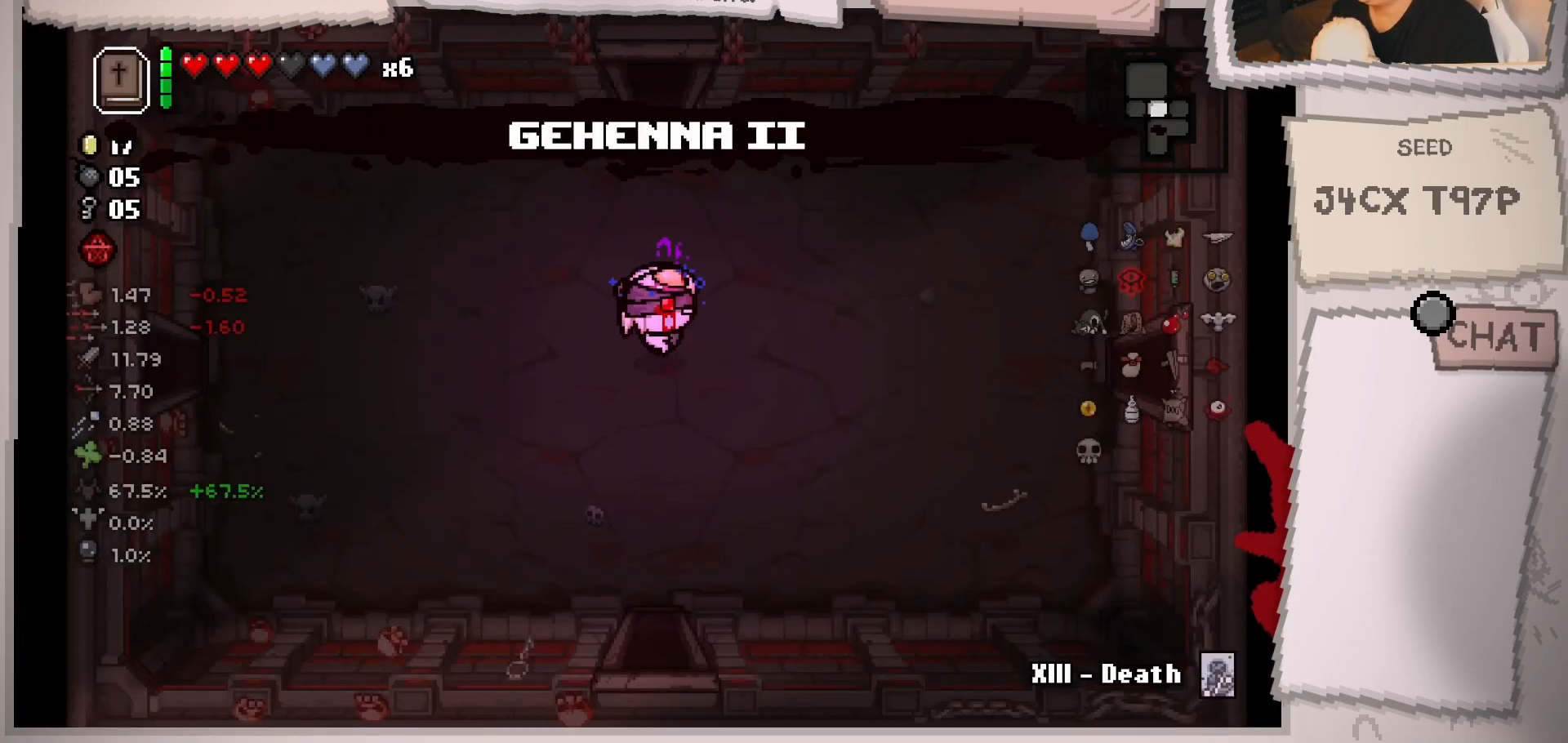
Gameplay with a controller (Xbox layout); each line is a JSON object with the inputs held at the frame after it. "events" lists button and stick changes between this image and that frame as [ms after this image, input, new state], when the widget could be followed in between. Not read: L3 R3.
{"buttons": [], "left_stick": "down-right", "right_stick": "center", "events": [[350, "left_stick", "right"], [450, "left_stick", "down-right"]]}
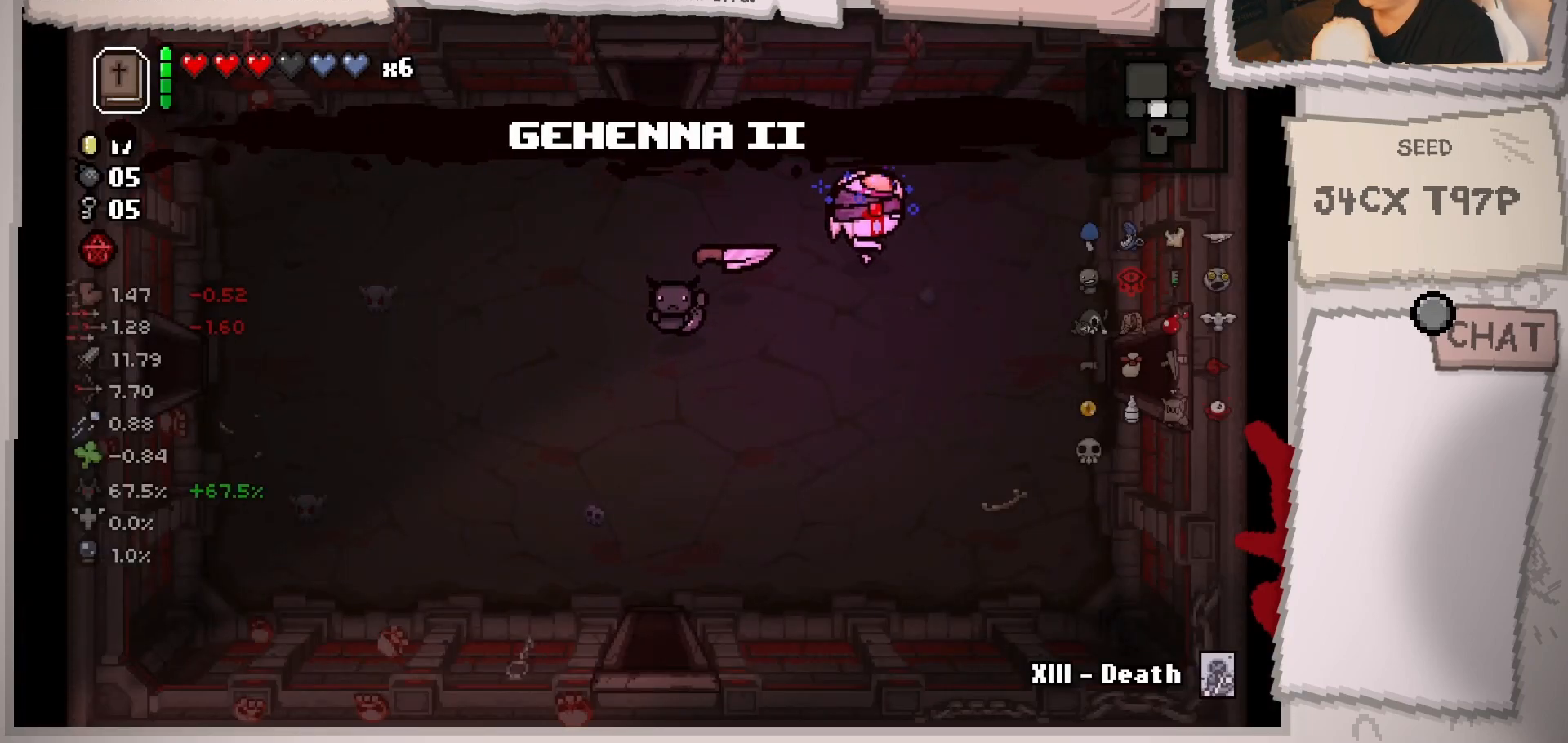
{"buttons": [], "left_stick": "left", "right_stick": "center", "events": [[234, "left_stick", "center"], [384, "left_stick", "left"]]}
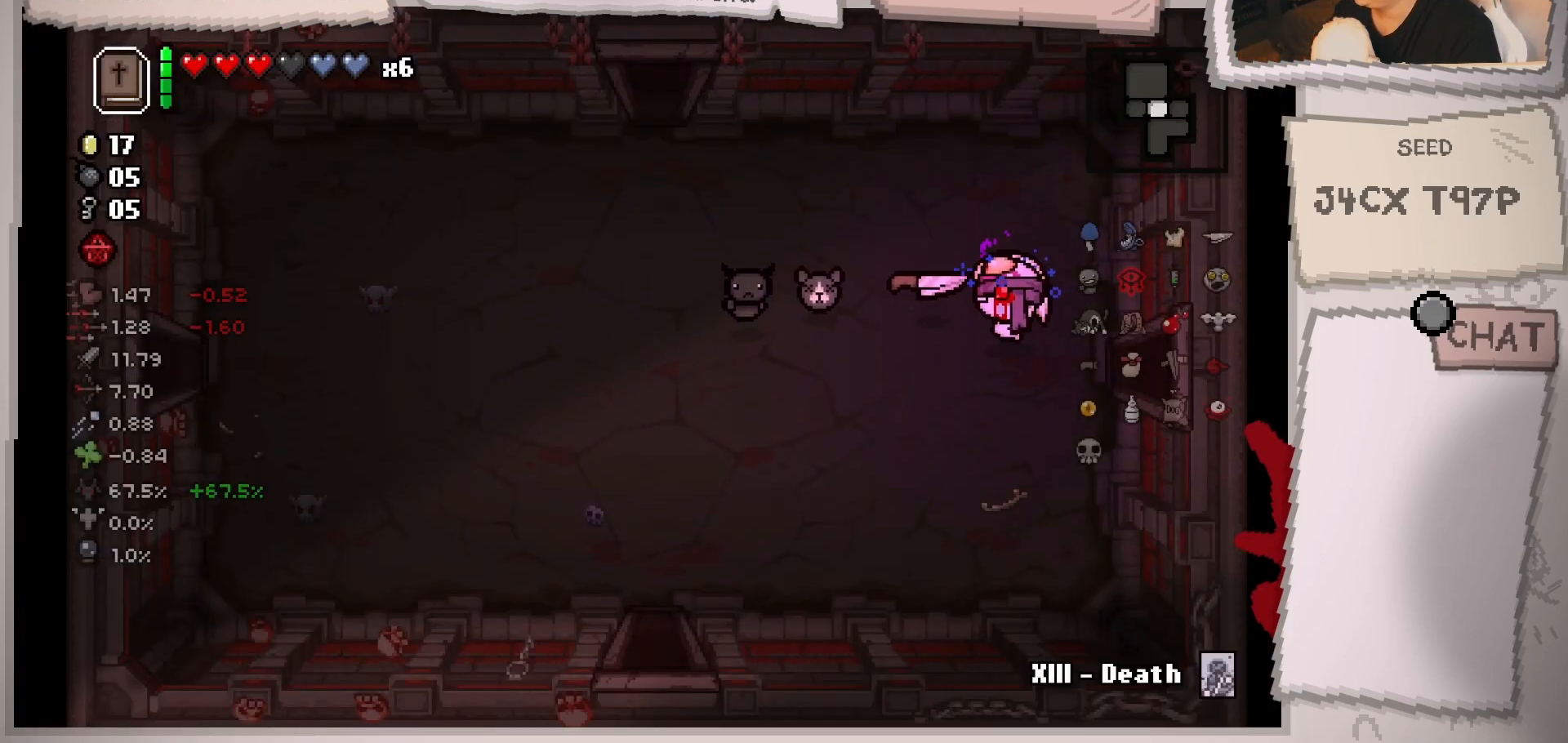
{"buttons": [], "left_stick": "left", "right_stick": "center", "events": [[83, "left_stick", "right"], [233, "left_stick", "left"], [367, "left_stick", "right"], [484, "left_stick", "left"]]}
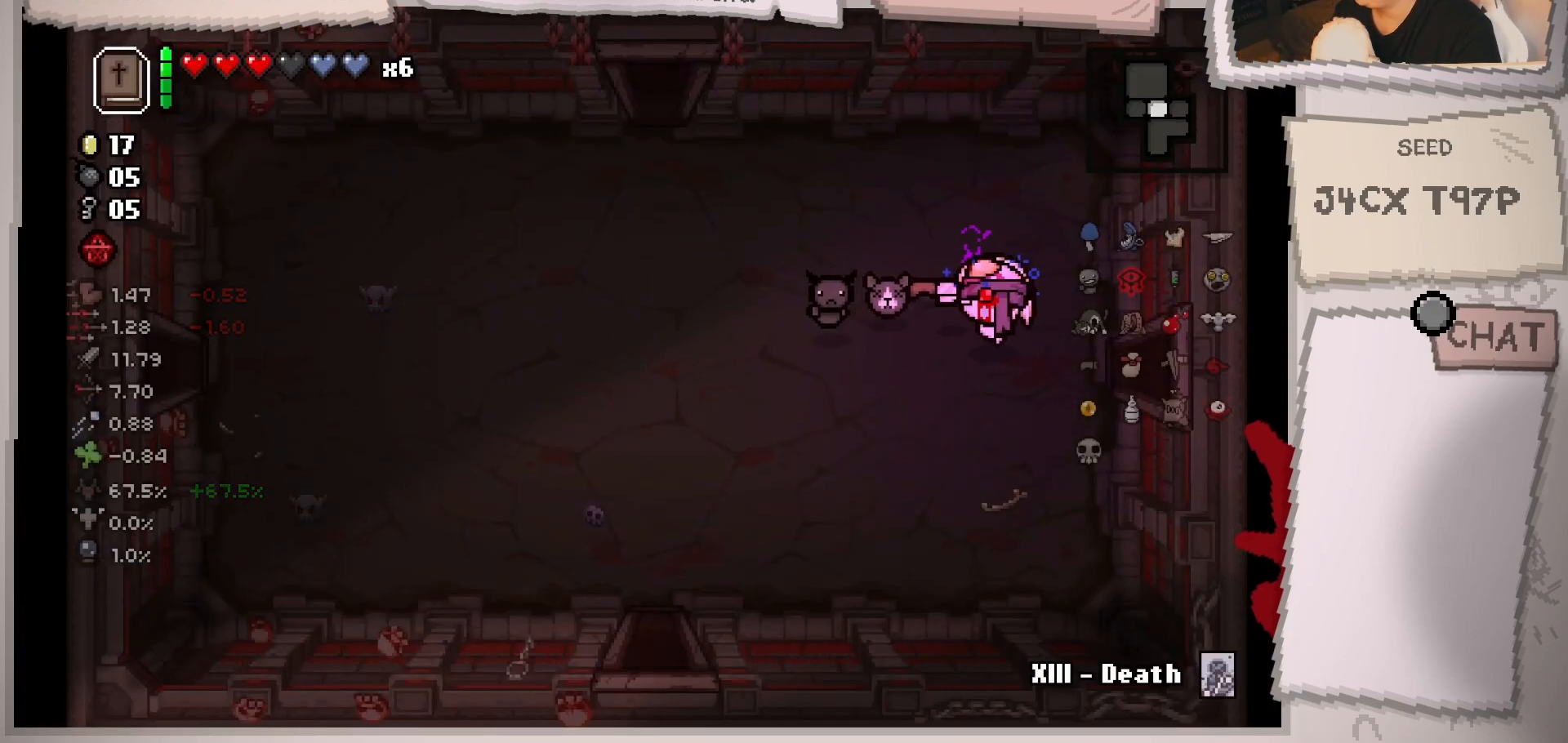
{"buttons": [], "left_stick": "right", "right_stick": "center", "events": [[134, "left_stick", "right"]]}
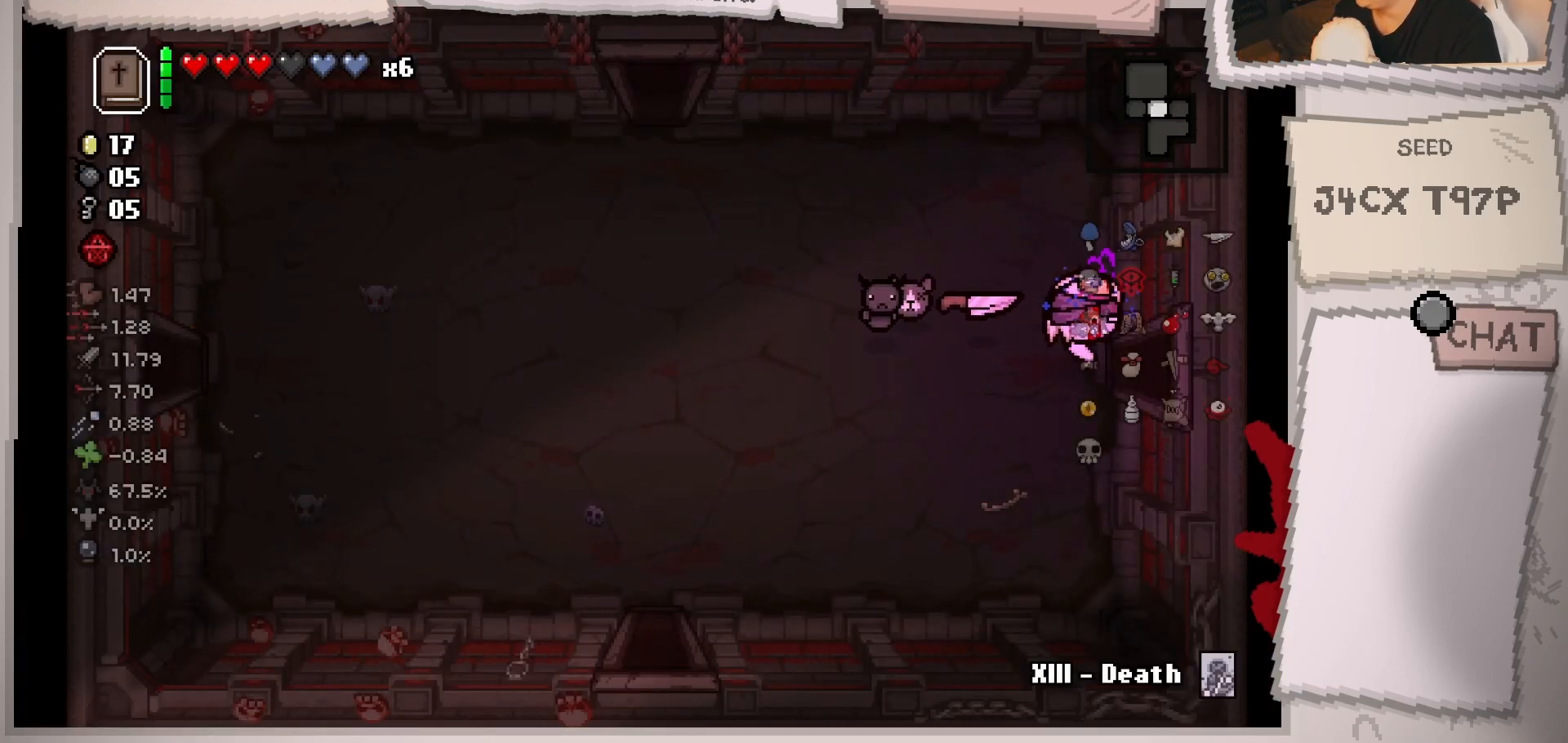
{"buttons": [], "left_stick": "center", "right_stick": "center", "events": [[300, "left_stick", "center"]]}
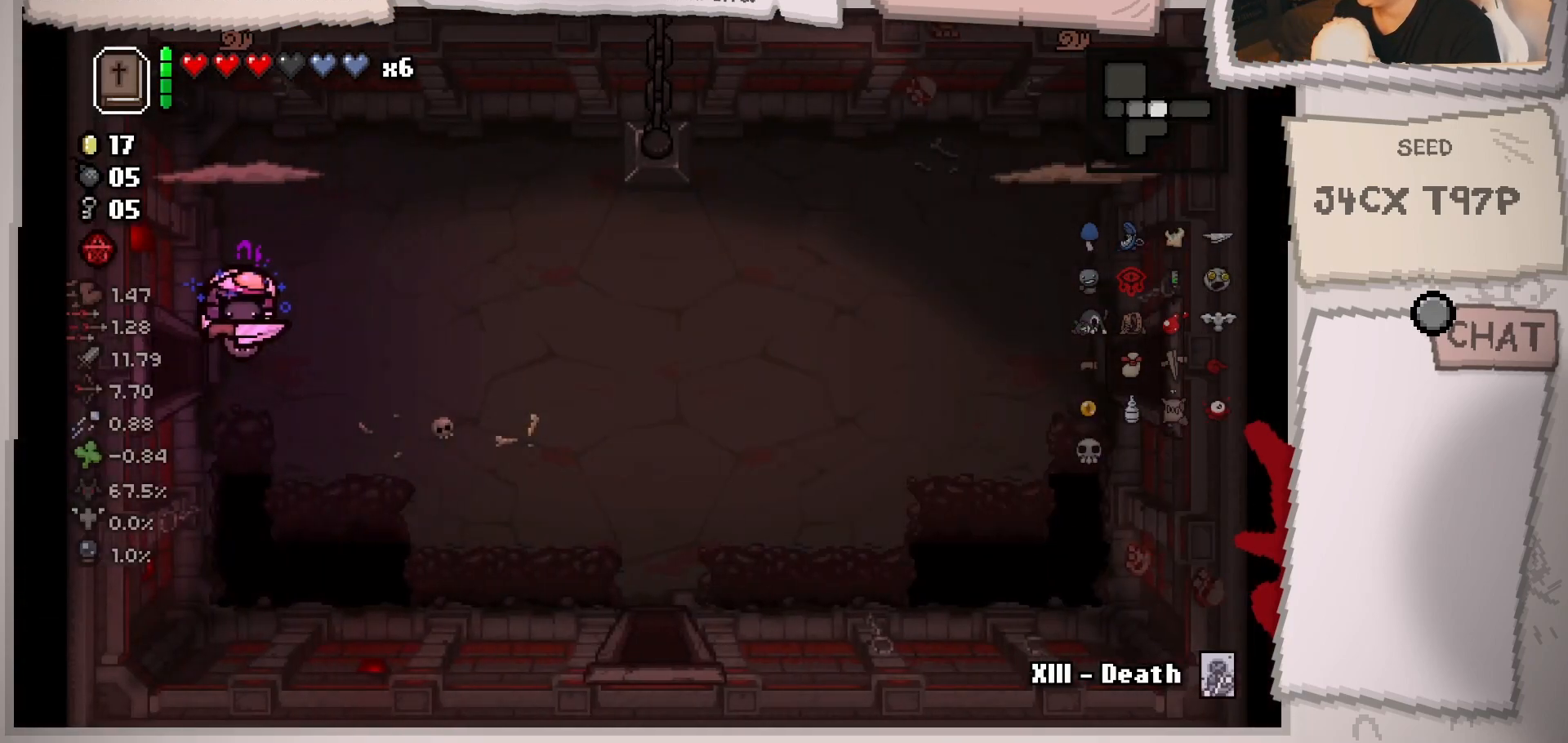
{"buttons": [], "left_stick": "left", "right_stick": "center", "events": [[266, "left_stick", "right"], [450, "left_stick", "left"]]}
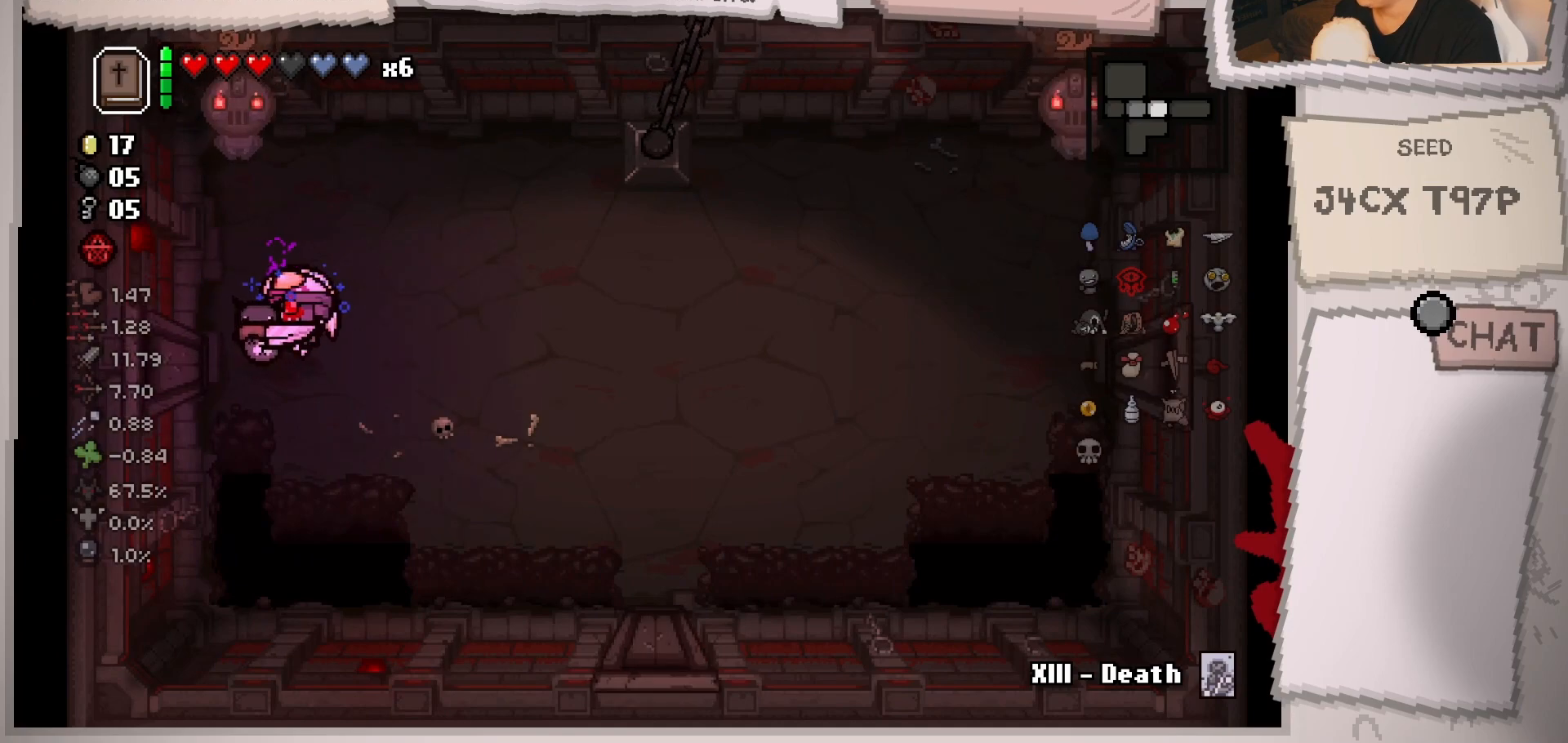
{"buttons": [], "left_stick": "up", "right_stick": "up", "events": [[33, "right_stick", "up"], [83, "left_stick", "center"], [217, "left_stick", "down"], [334, "left_stick", "center"], [484, "left_stick", "up"]]}
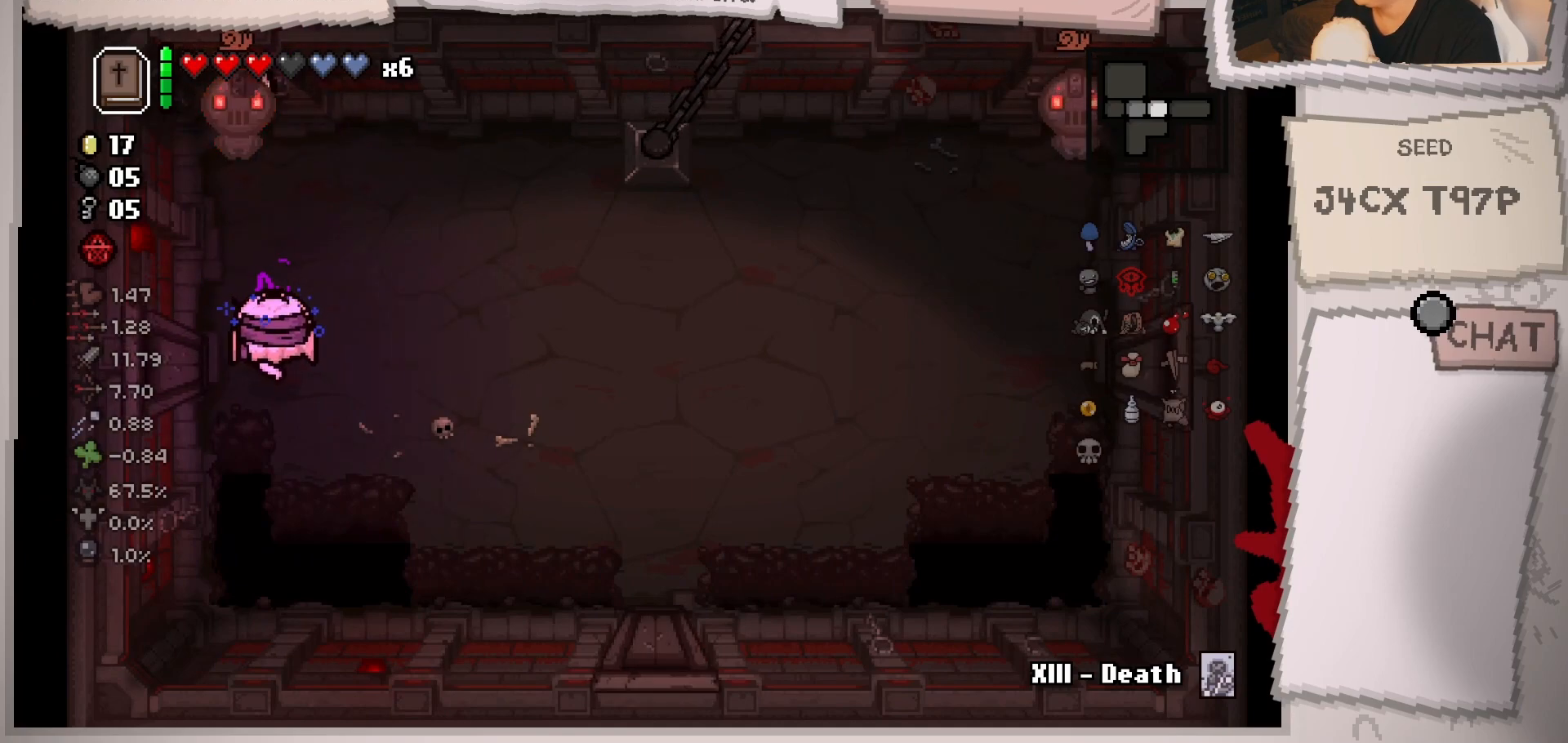
{"buttons": [], "left_stick": "down", "right_stick": "up", "events": [[83, "left_stick", "center"], [216, "left_stick", "up-left"], [300, "left_stick", "center"], [383, "left_stick", "down"]]}
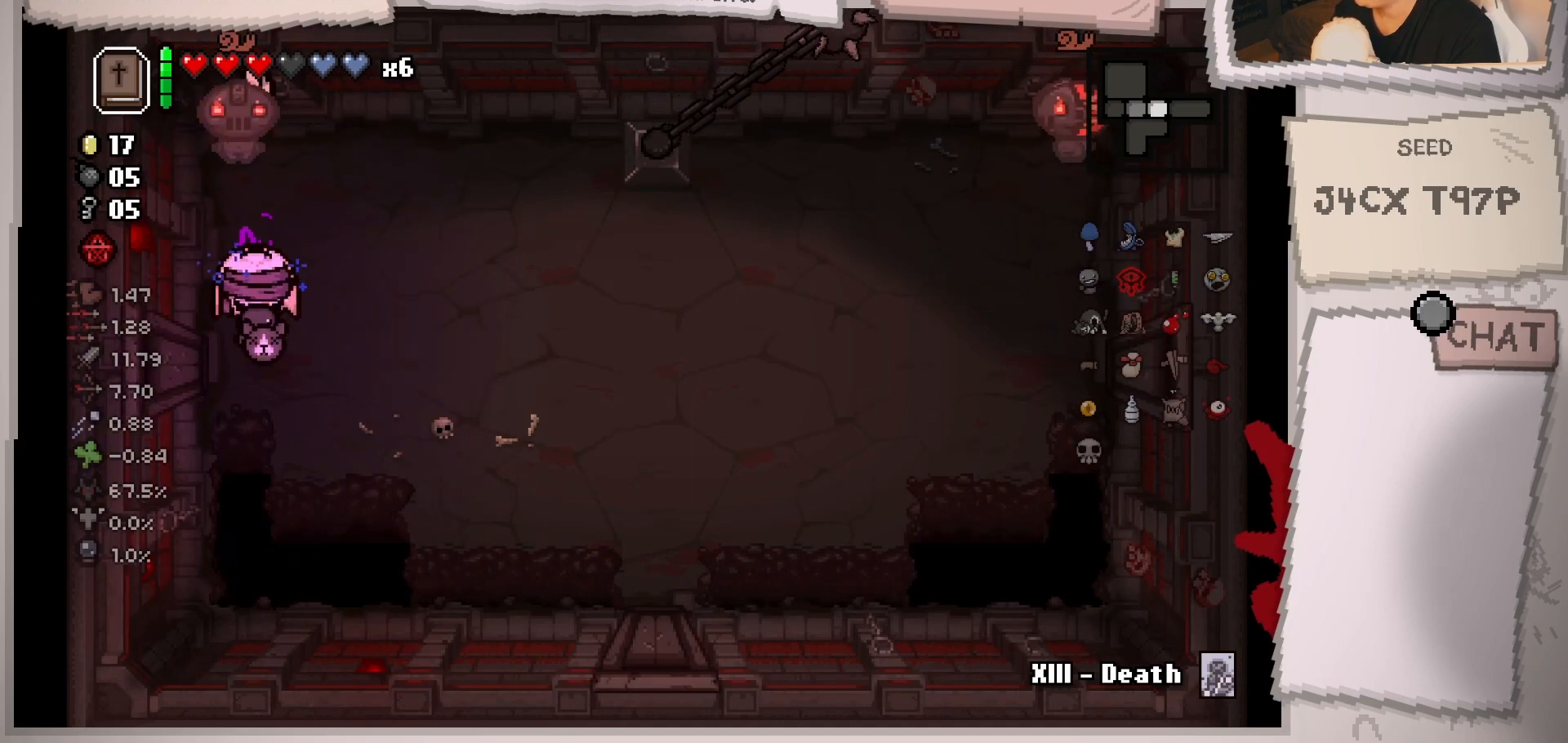
{"buttons": [], "left_stick": "center", "right_stick": "up", "events": [[17, "left_stick", "center"], [134, "left_stick", "down"], [284, "left_stick", "center"], [417, "left_stick", "down"], [501, "left_stick", "center"]]}
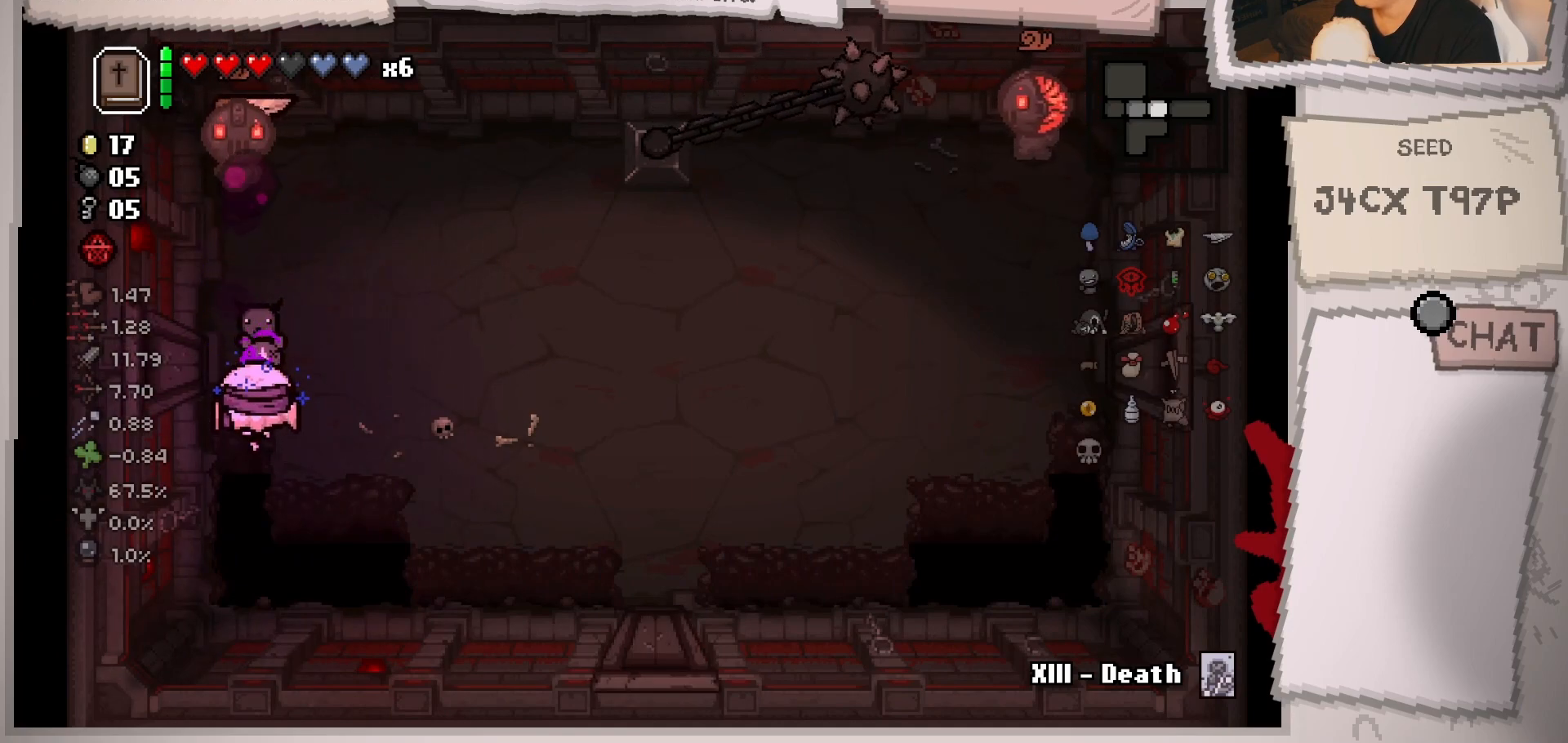
{"buttons": [], "left_stick": "down", "right_stick": "up", "events": [[166, "left_stick", "up"], [266, "left_stick", "center"], [333, "left_stick", "down"]]}
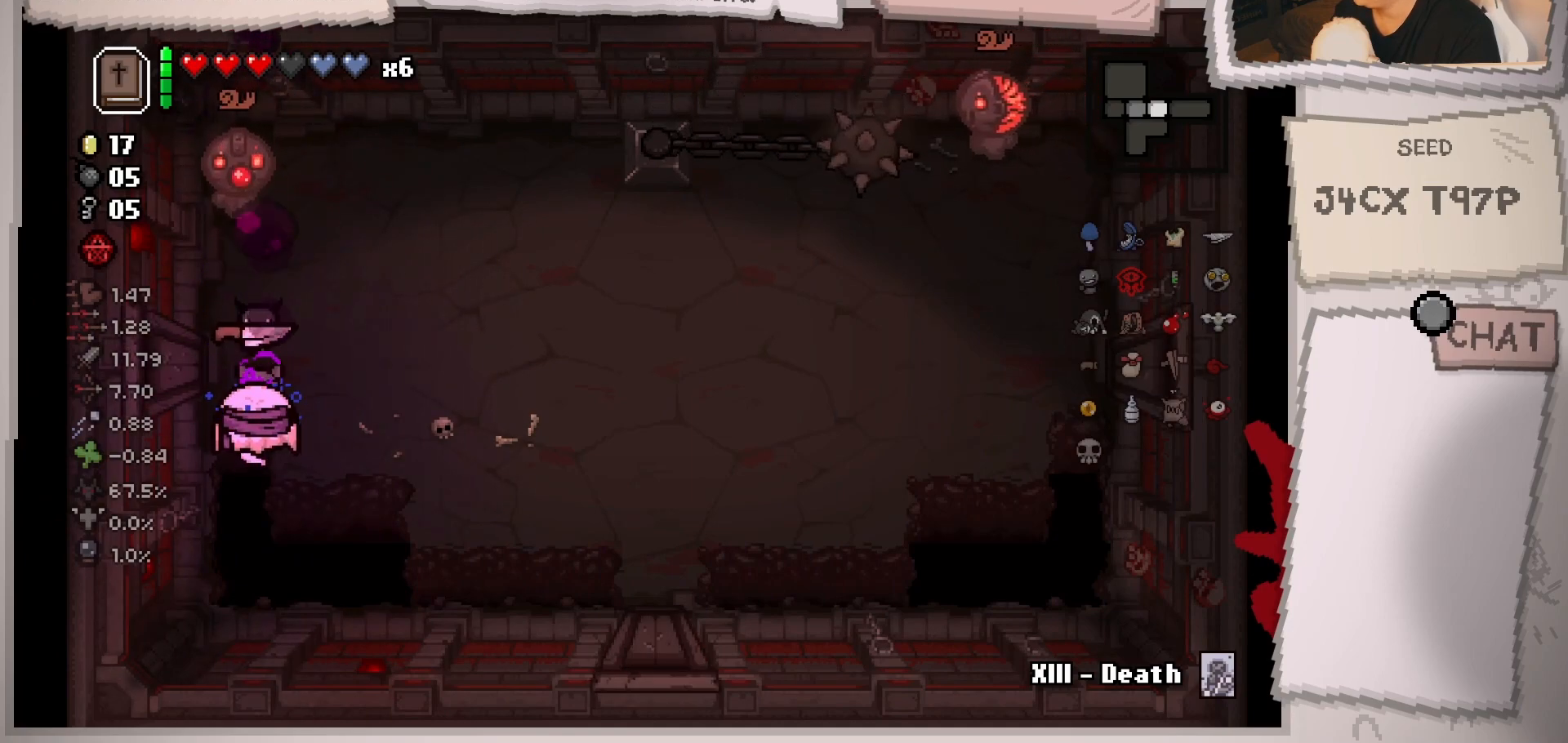
{"buttons": [], "left_stick": "down-right", "right_stick": "up", "events": [[33, "left_stick", "center"], [184, "left_stick", "up"], [317, "left_stick", "center"], [400, "left_stick", "down"], [484, "left_stick", "down-right"]]}
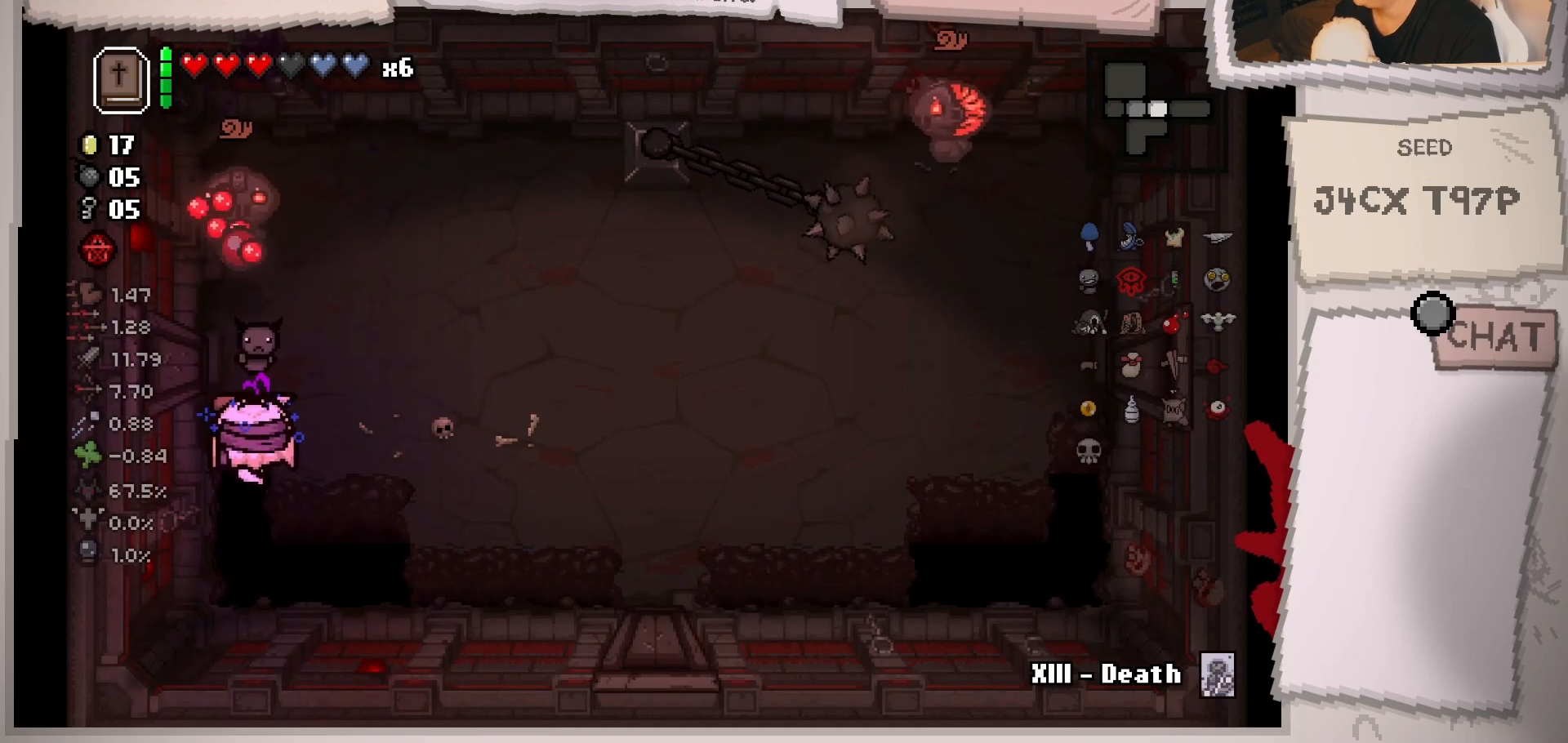
{"buttons": [], "left_stick": "up-right", "right_stick": "center", "events": [[216, "left_stick", "up-right"], [283, "right_stick", "up-left"], [400, "right_stick", "center"]]}
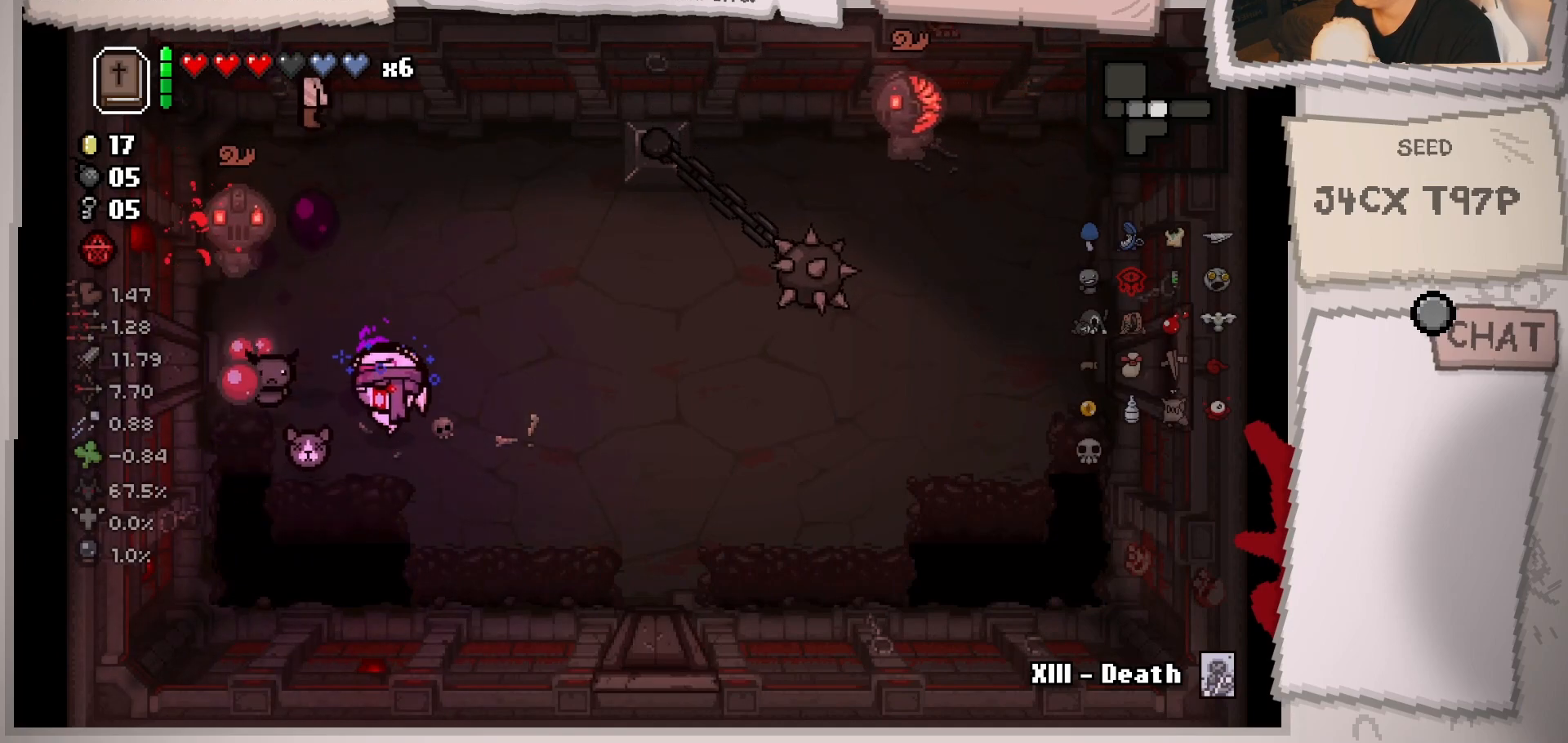
{"buttons": [], "left_stick": "up-left", "right_stick": "center", "events": [[250, "left_stick", "center"], [367, "left_stick", "up-left"]]}
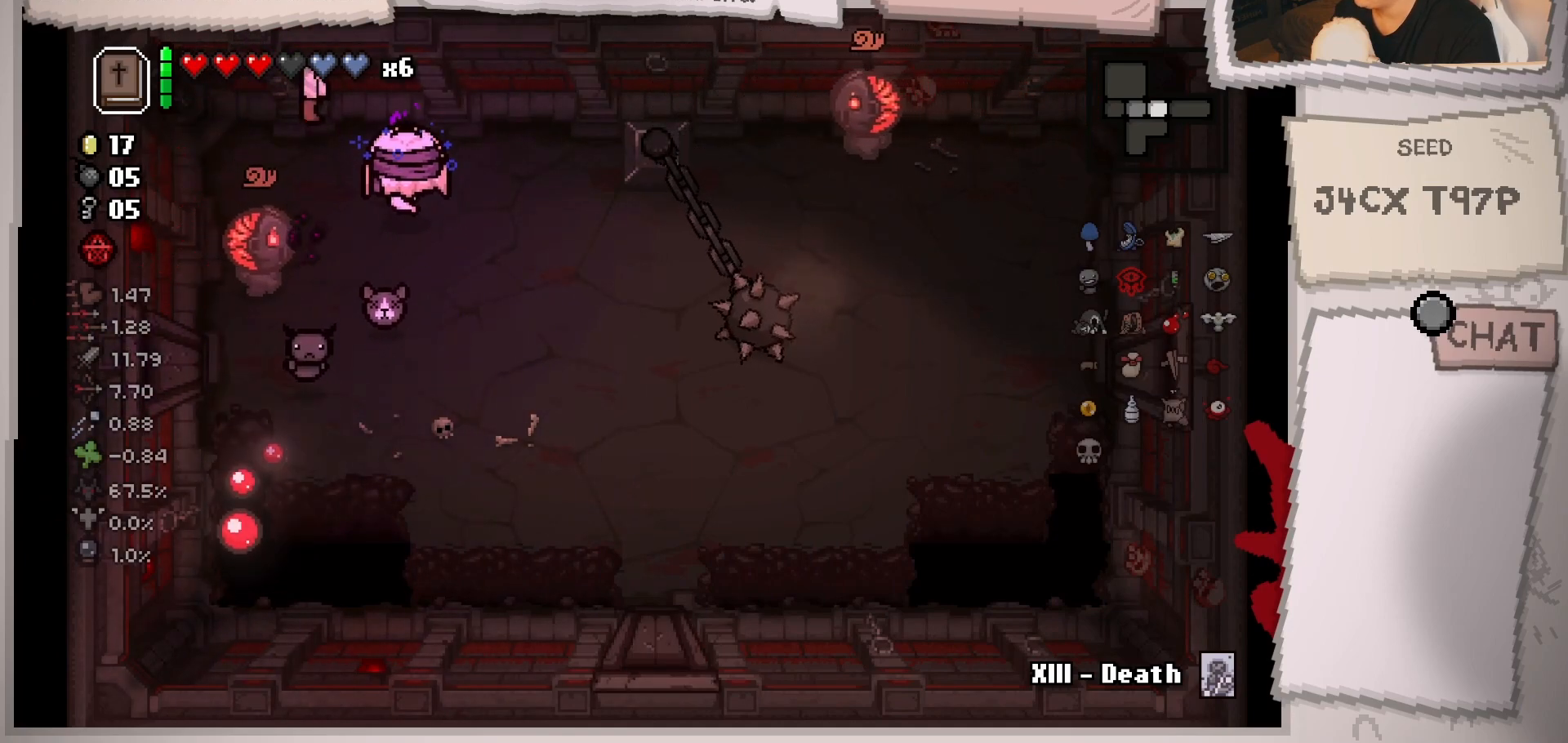
{"buttons": [], "left_stick": "center", "right_stick": "down", "events": [[66, "left_stick", "left"], [233, "left_stick", "center"], [233, "right_stick", "down"], [350, "left_stick", "up"], [483, "left_stick", "center"]]}
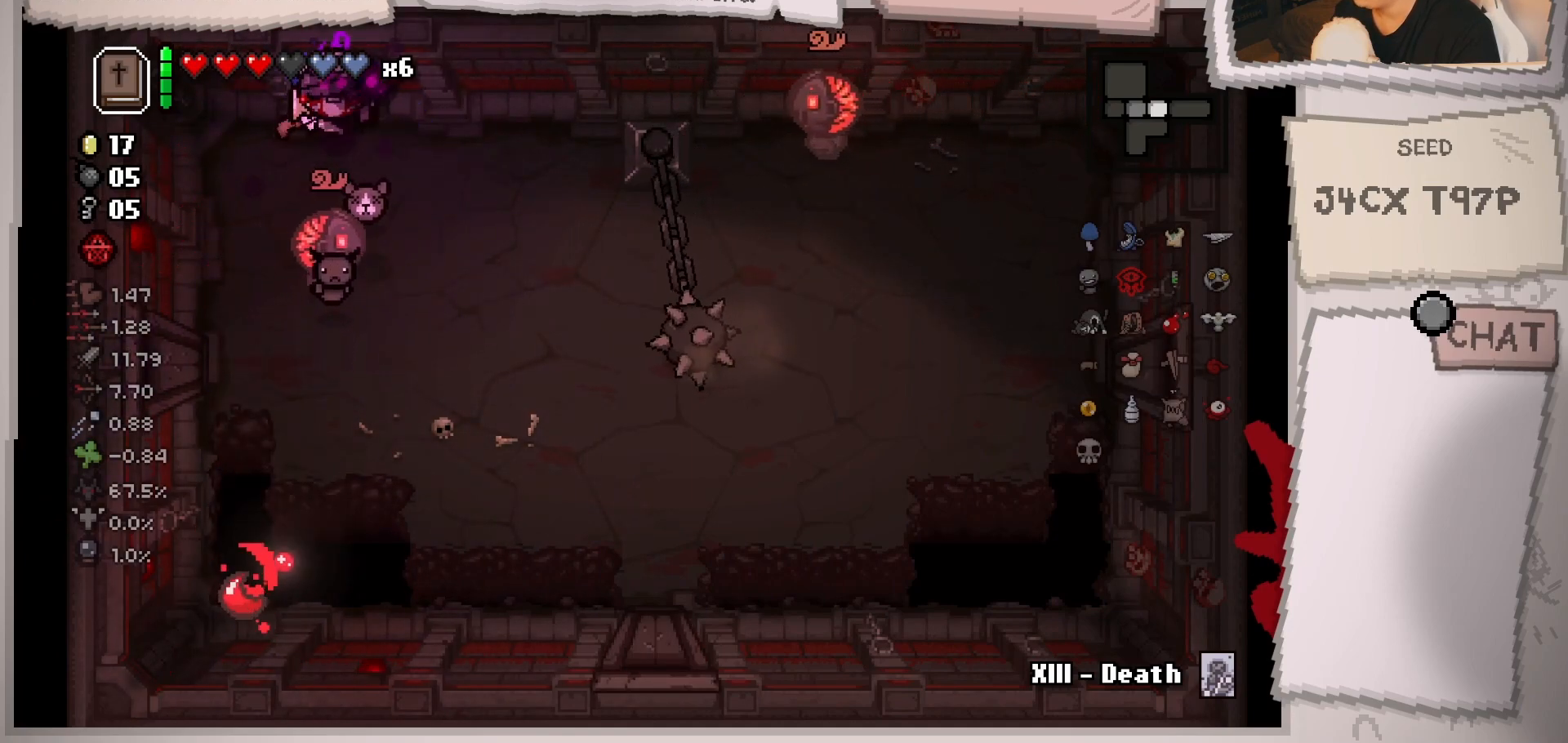
{"buttons": [], "left_stick": "down-left", "right_stick": "center", "events": [[100, "left_stick", "left"], [150, "left_stick", "up-left"], [250, "right_stick", "center"], [267, "left_stick", "center"], [384, "left_stick", "down-left"]]}
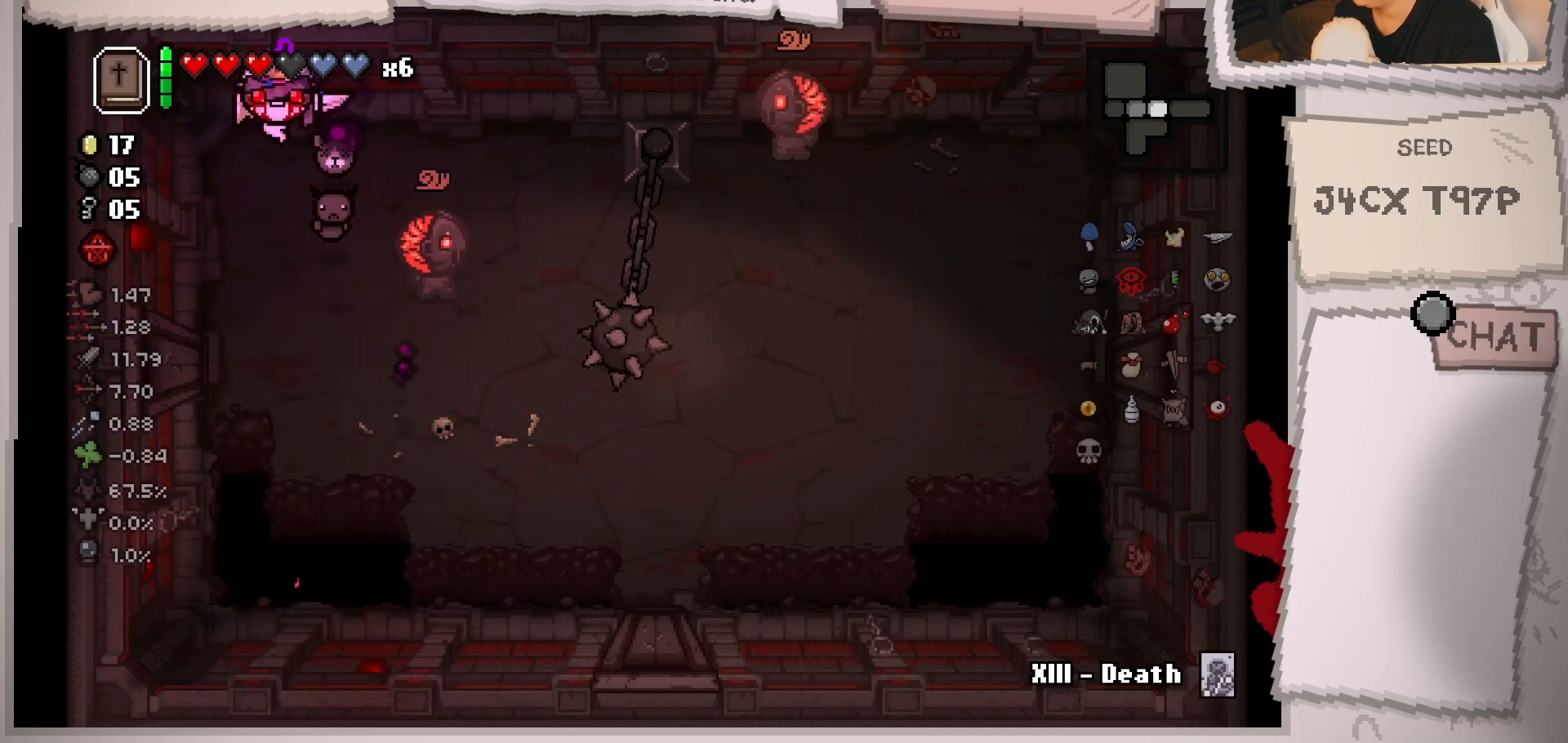
{"buttons": [], "left_stick": "down-left", "right_stick": "right", "events": [[66, "left_stick", "down-right"], [200, "right_stick", "right"], [250, "left_stick", "center"], [367, "left_stick", "down-left"]]}
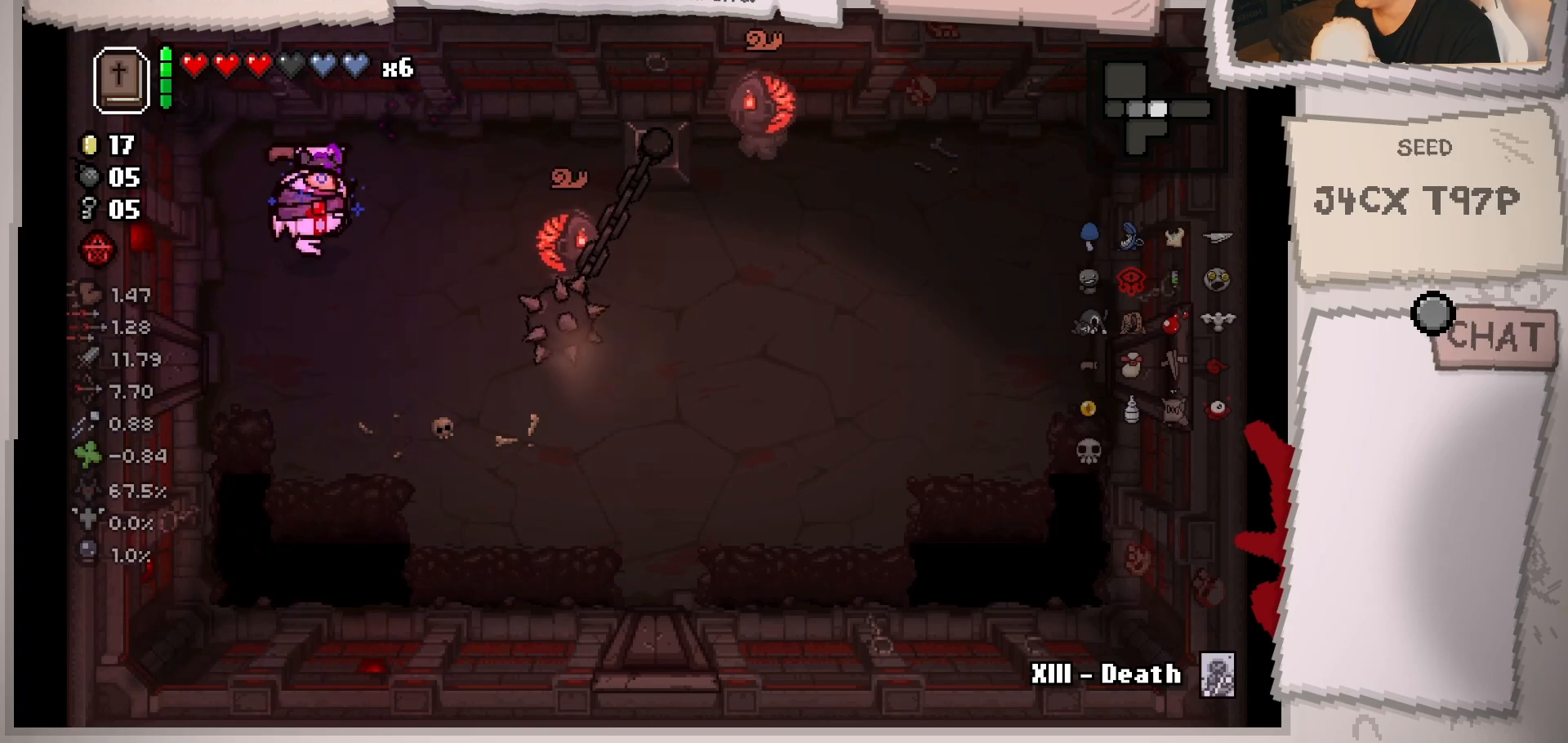
{"buttons": [], "left_stick": "down", "right_stick": "right", "events": [[17, "left_stick", "center"], [117, "left_stick", "down-left"], [267, "left_stick", "center"], [417, "left_stick", "down-left"], [484, "left_stick", "down"]]}
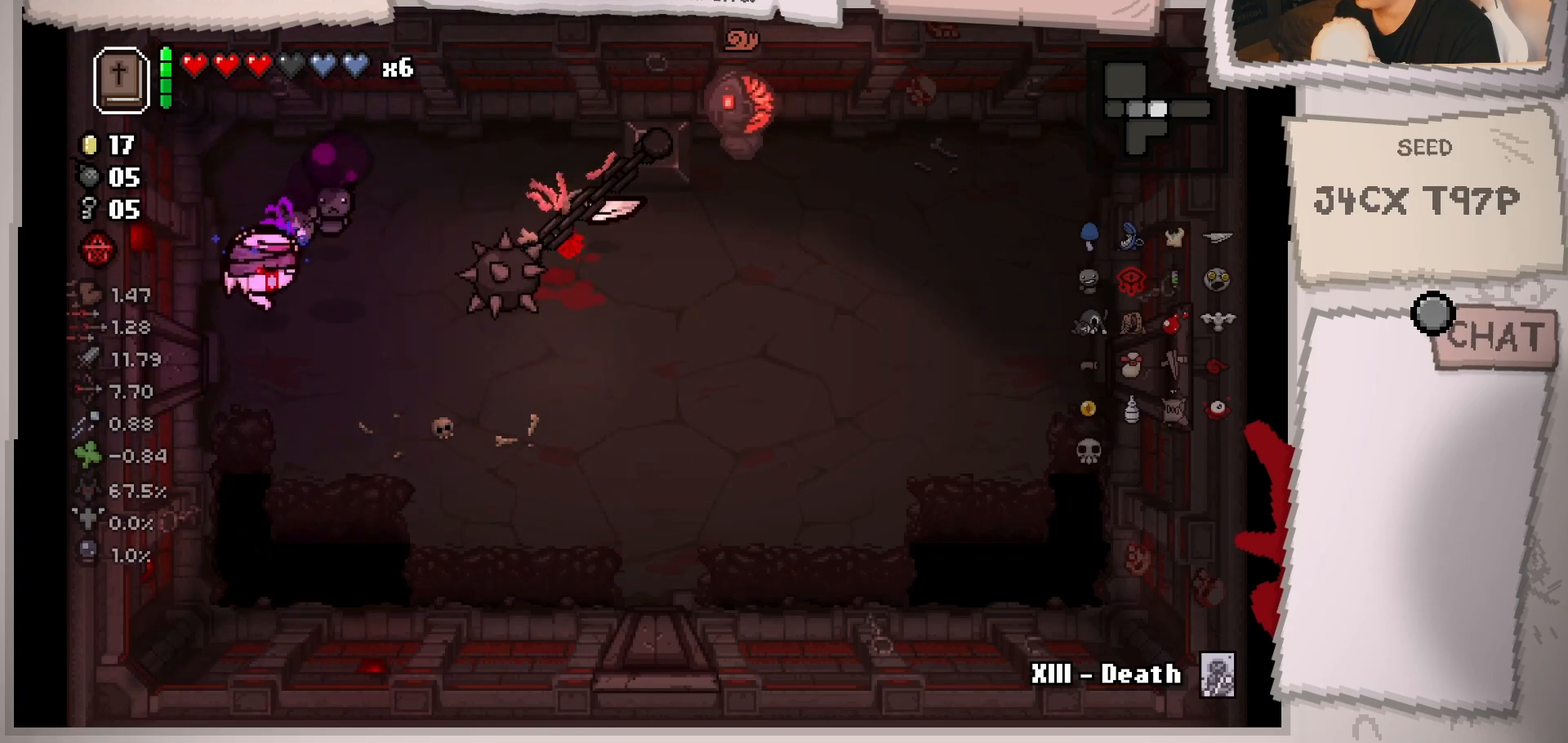
{"buttons": [], "left_stick": "down-right", "right_stick": "center", "events": [[116, "left_stick", "down-right"], [383, "right_stick", "center"]]}
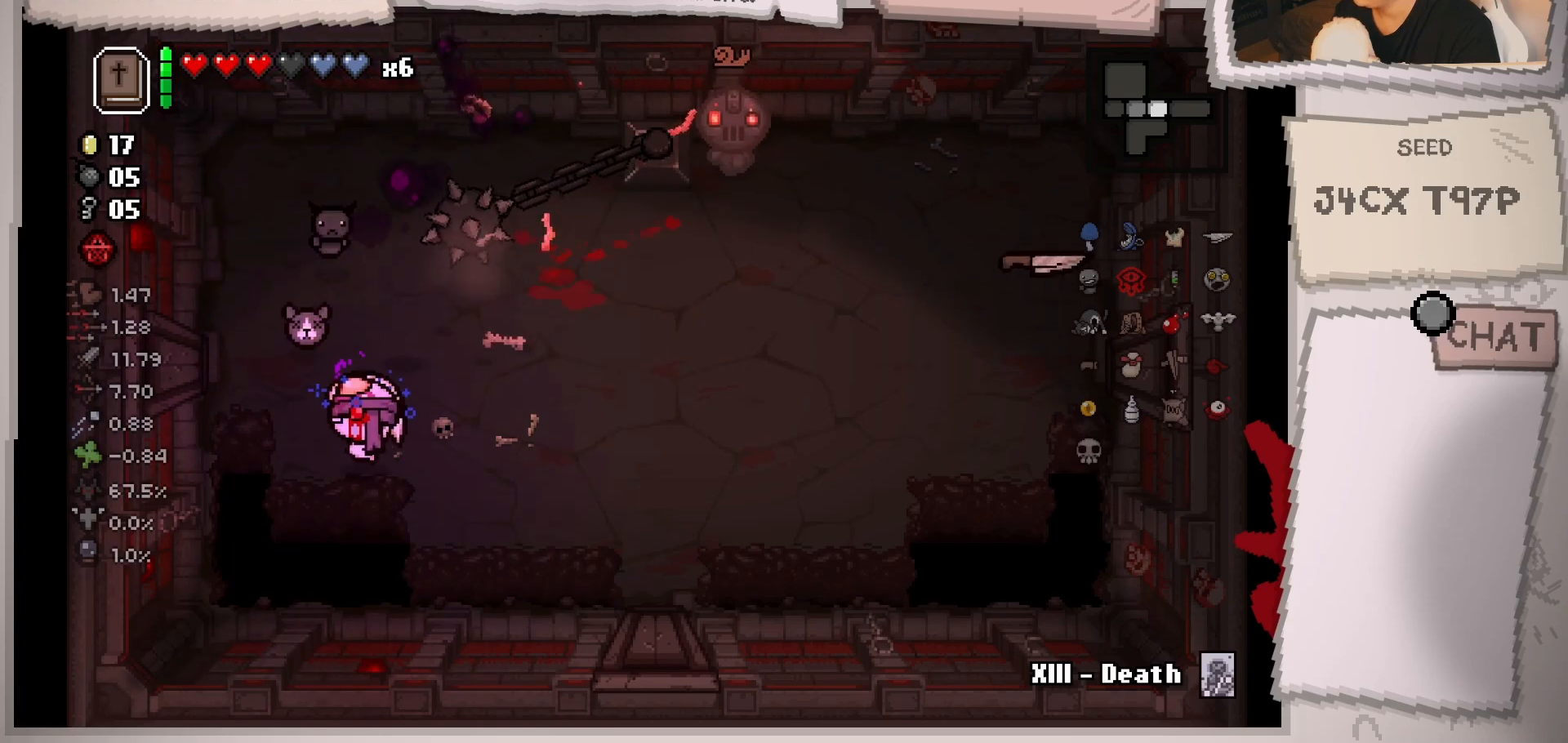
{"buttons": [], "left_stick": "up-right", "right_stick": "center", "events": [[100, "left_stick", "right"], [317, "left_stick", "up-right"]]}
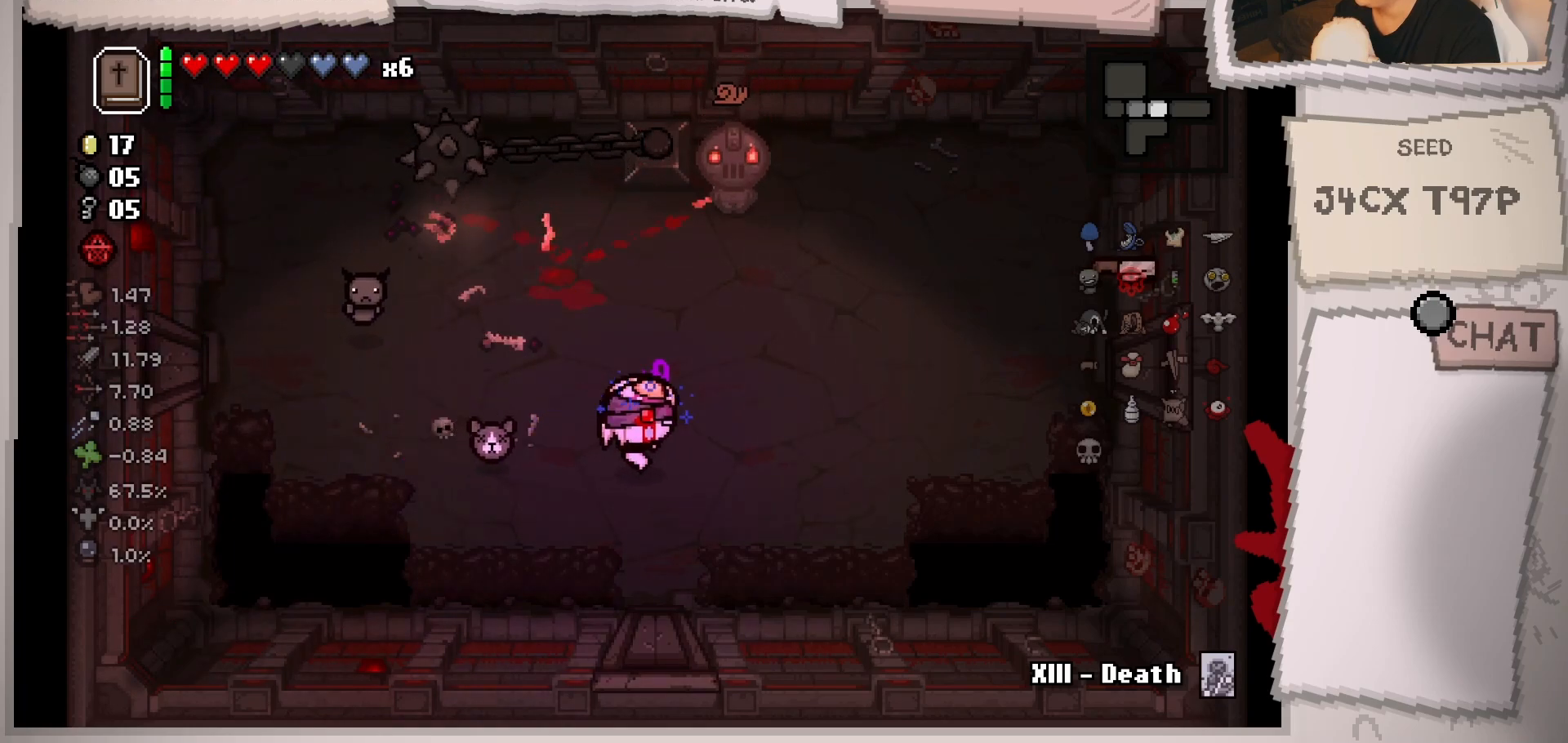
{"buttons": [], "left_stick": "right", "right_stick": "center", "events": [[16, "left_stick", "center"], [16, "right_stick", "up"], [166, "left_stick", "down-right"], [266, "right_stick", "center"], [350, "left_stick", "right"]]}
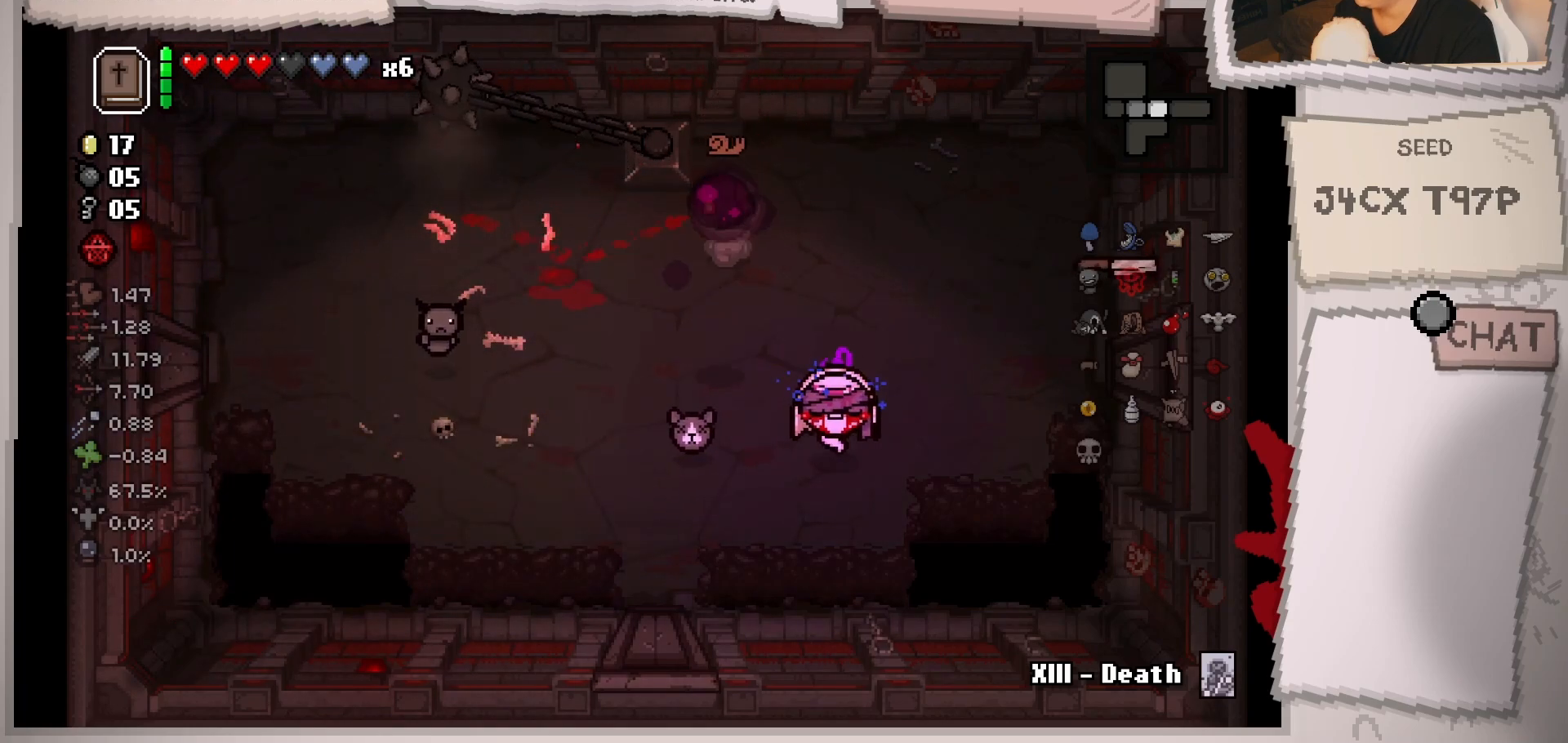
{"buttons": [], "left_stick": "center", "right_stick": "left", "events": [[33, "left_stick", "center"], [167, "left_stick", "up-right"], [284, "left_stick", "up"], [417, "left_stick", "center"], [467, "right_stick", "left"]]}
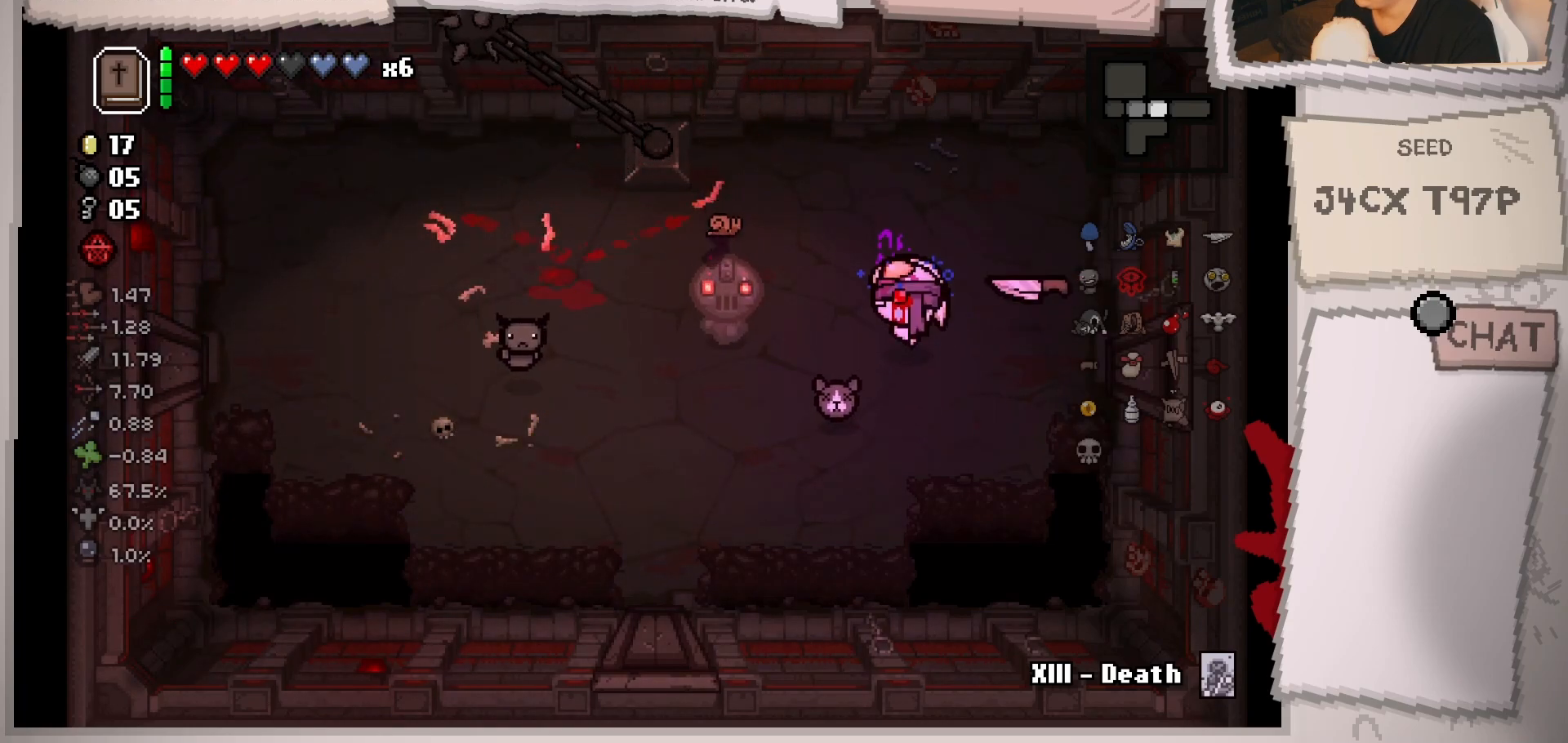
{"buttons": [], "left_stick": "down", "right_stick": "left", "events": [[50, "left_stick", "left"], [183, "left_stick", "center"], [266, "left_stick", "down-right"], [450, "left_stick", "down"]]}
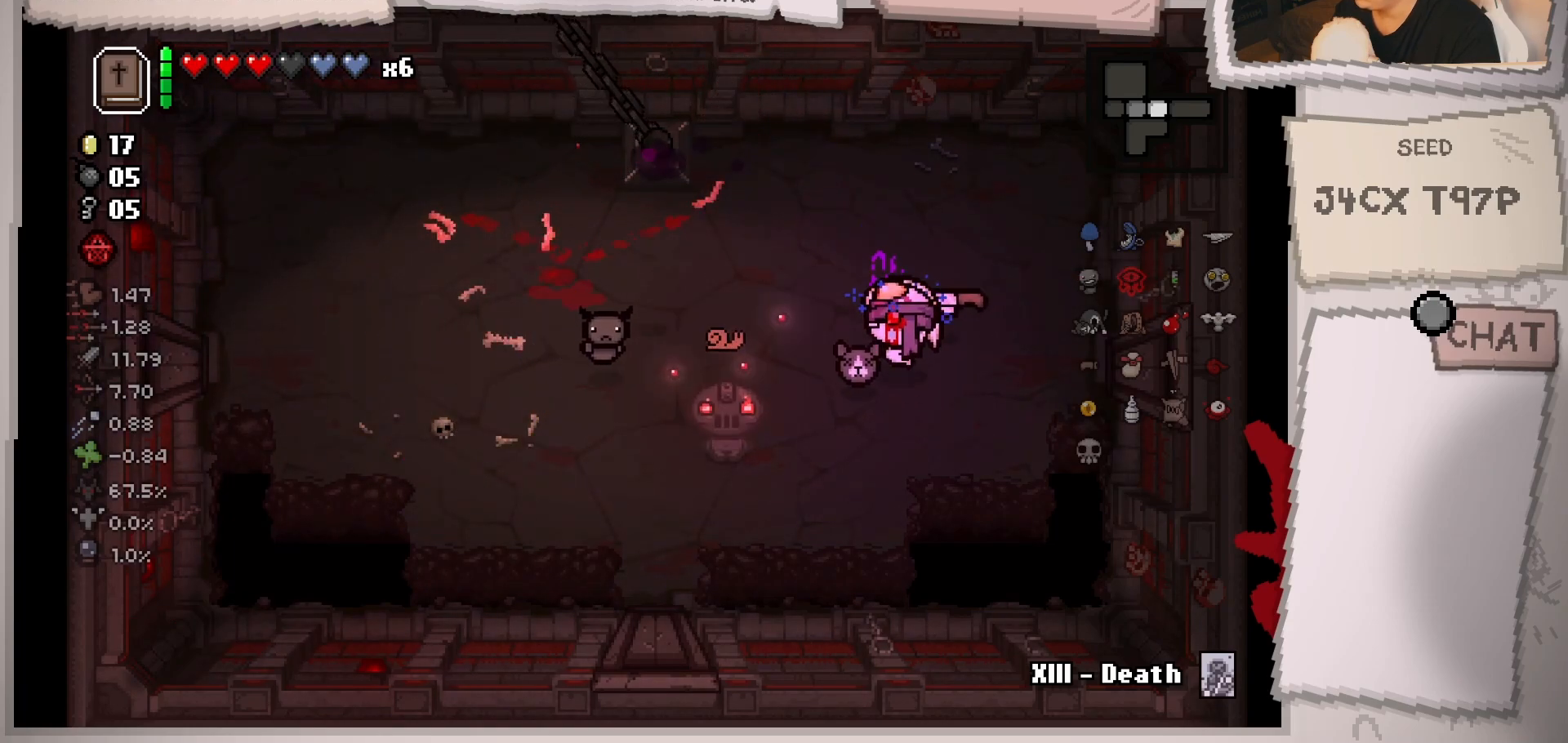
{"buttons": [], "left_stick": "center", "right_stick": "down-left", "events": [[17, "right_stick", "center"], [134, "left_stick", "center"], [217, "right_stick", "down-left"], [267, "left_stick", "down-right"], [451, "left_stick", "center"]]}
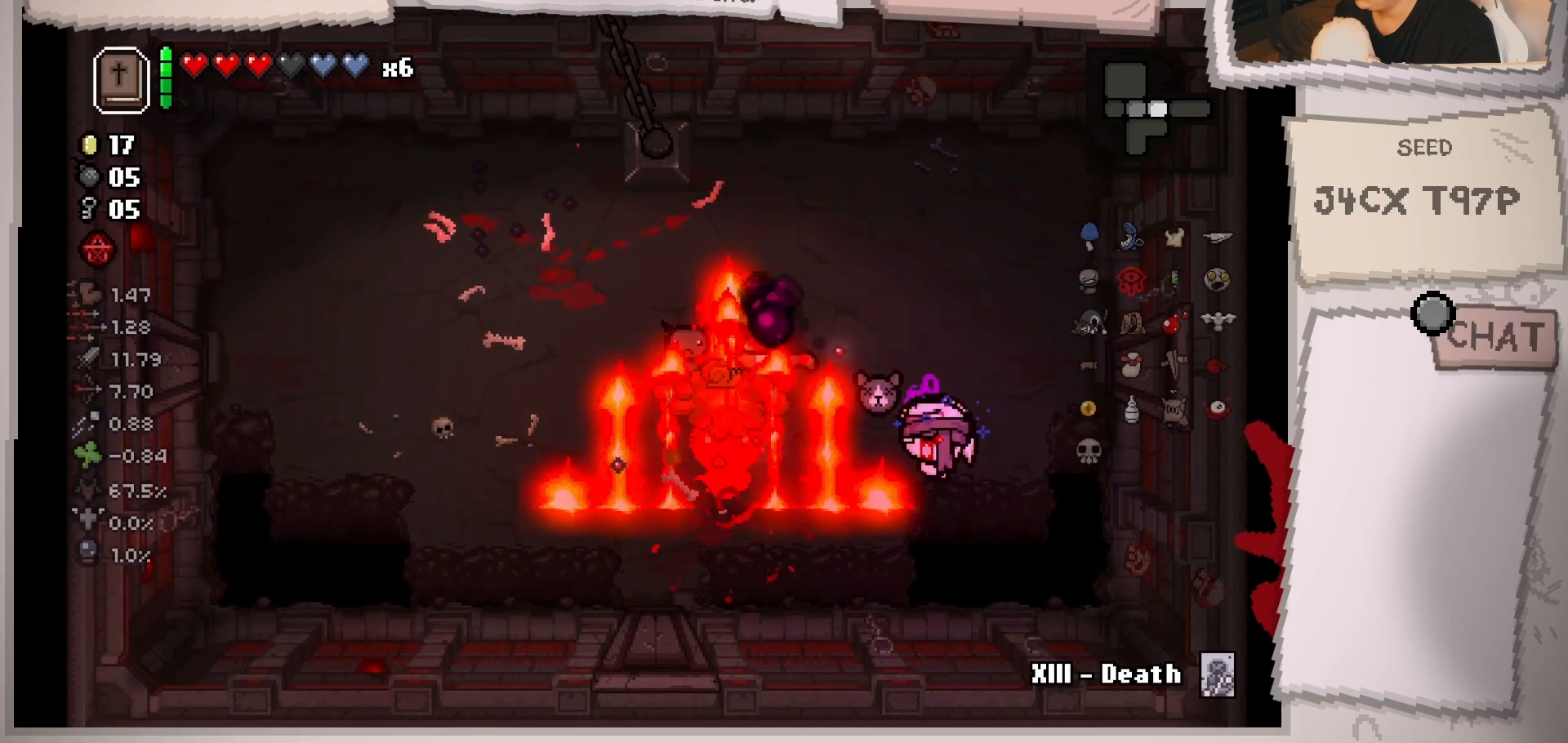
{"buttons": [], "left_stick": "up", "right_stick": "center", "events": [[83, "left_stick", "right"], [166, "right_stick", "center"], [400, "left_stick", "up"]]}
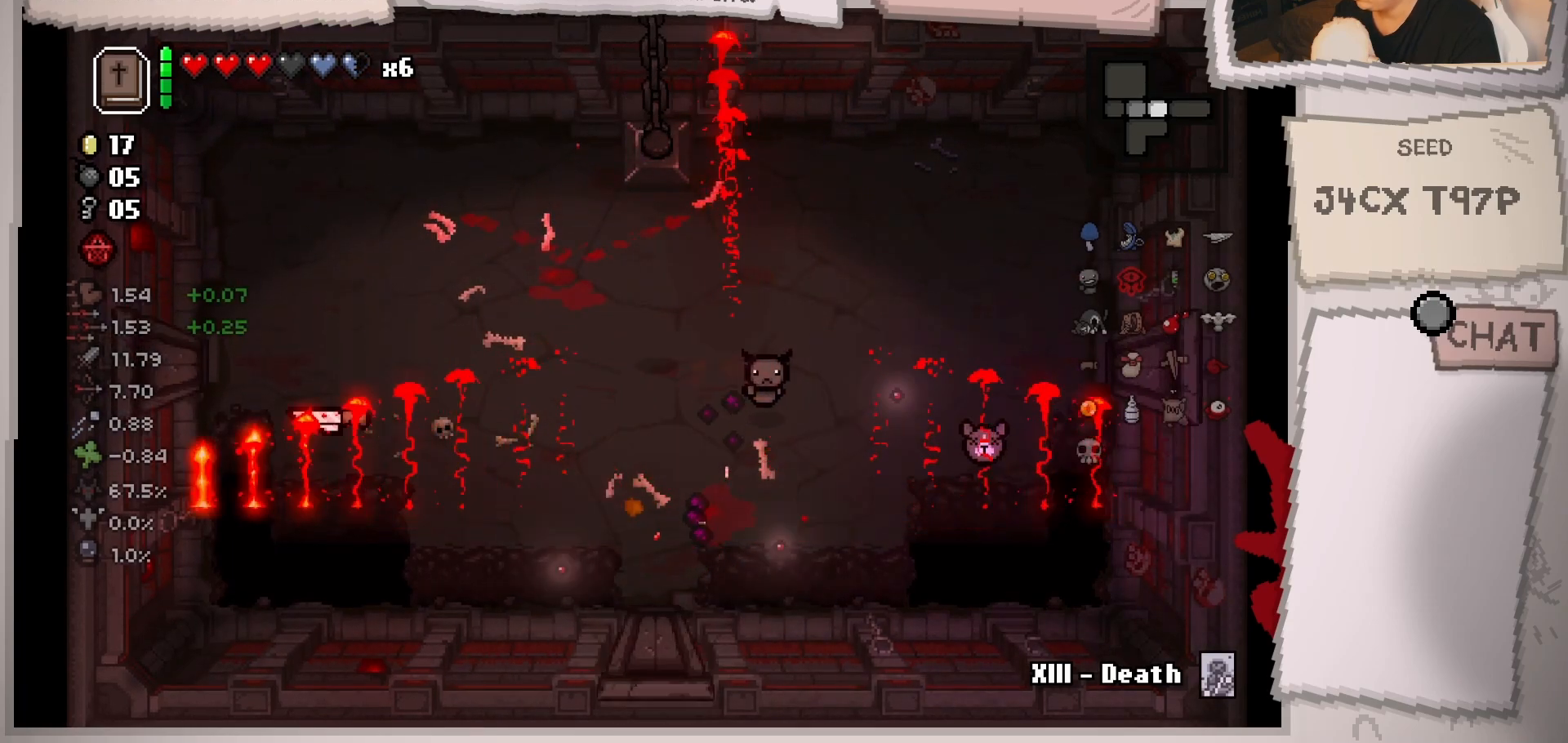
{"buttons": [], "left_stick": "left", "right_stick": "center", "events": [[134, "left_stick", "center"], [250, "left_stick", "left"], [334, "left_stick", "up-left"], [484, "left_stick", "left"]]}
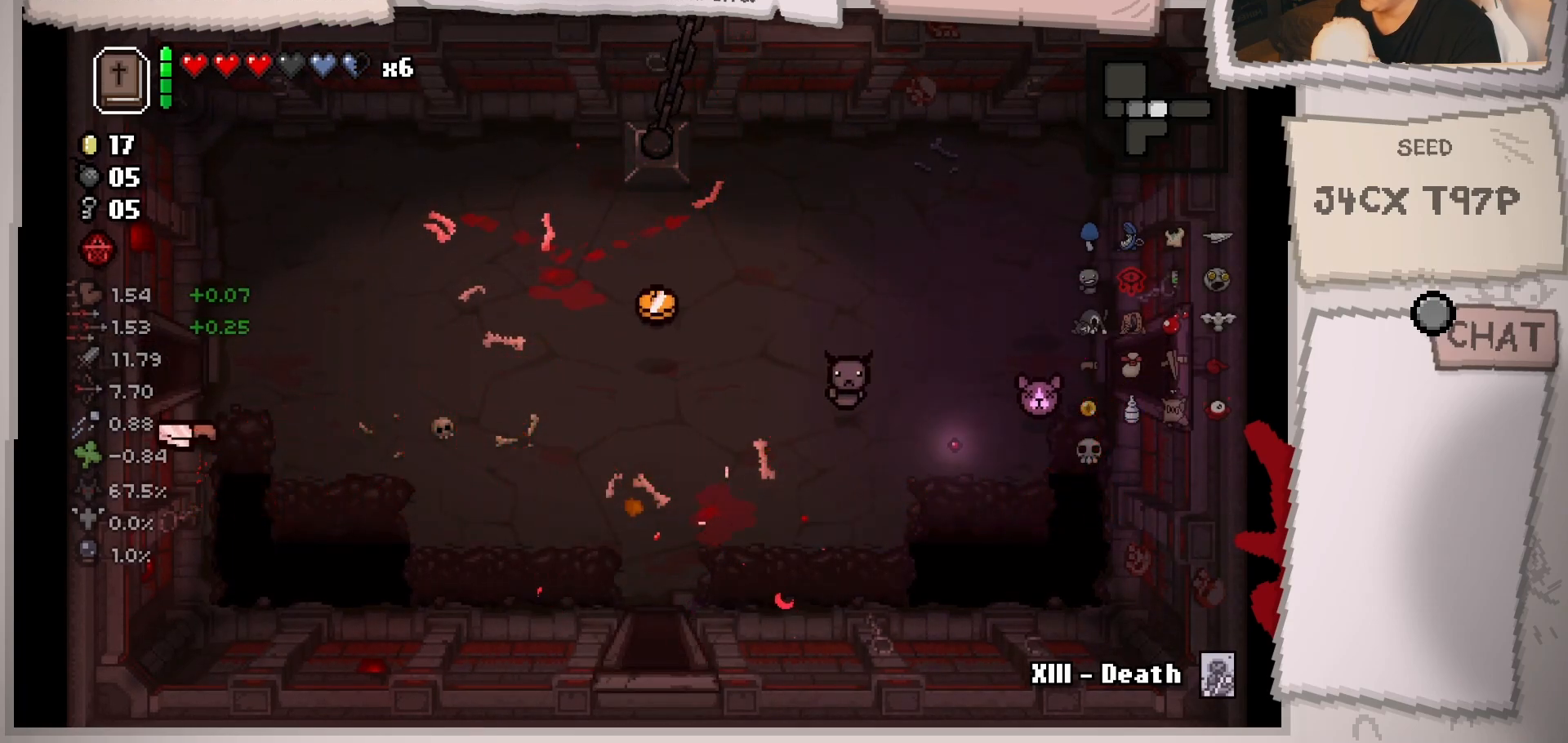
{"buttons": [], "left_stick": "left", "right_stick": "center", "events": []}
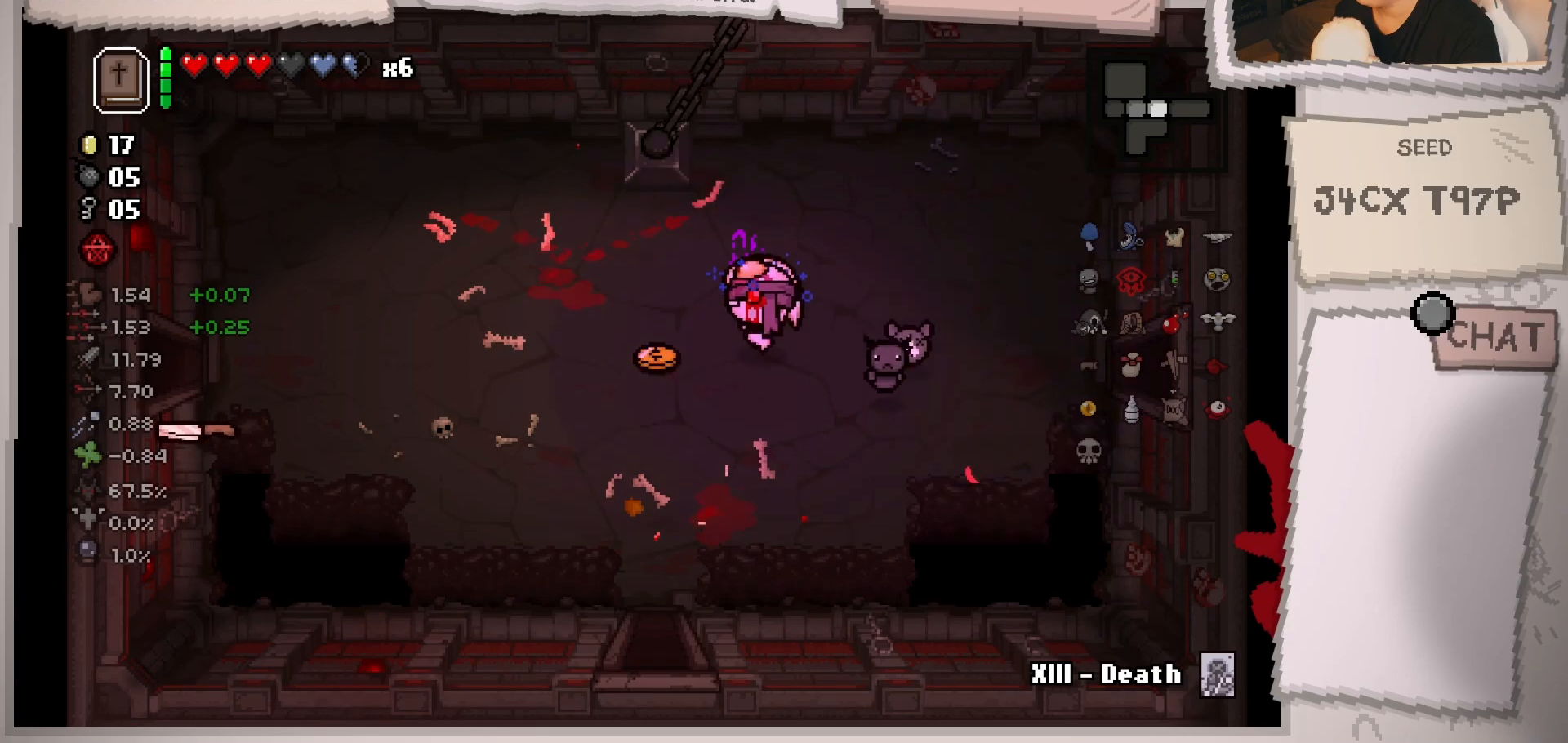
{"buttons": [], "left_stick": "down-right", "right_stick": "center", "events": [[117, "left_stick", "down"], [200, "left_stick", "down-right"]]}
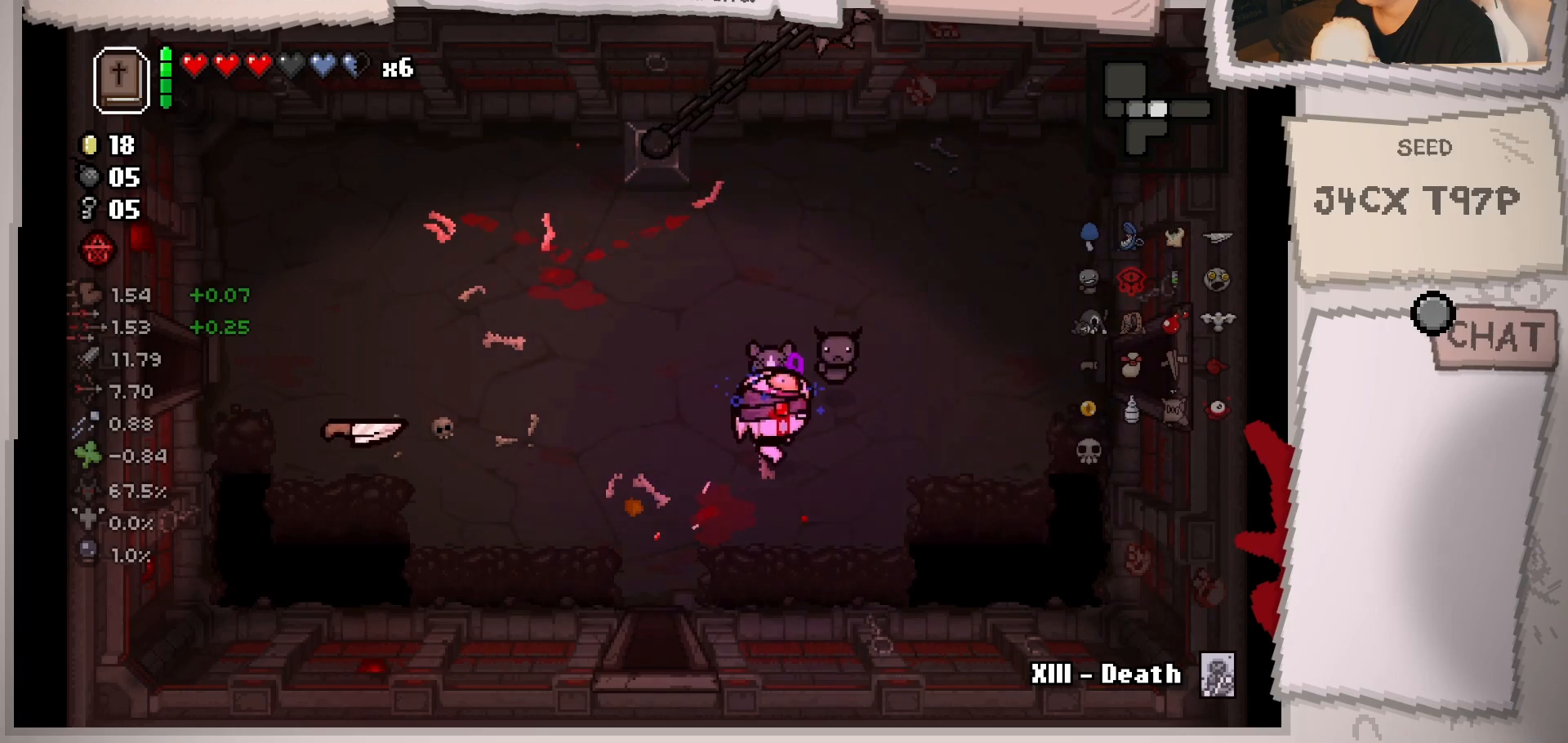
{"buttons": [], "left_stick": "up-right", "right_stick": "center", "events": [[50, "left_stick", "right"], [300, "left_stick", "up-right"]]}
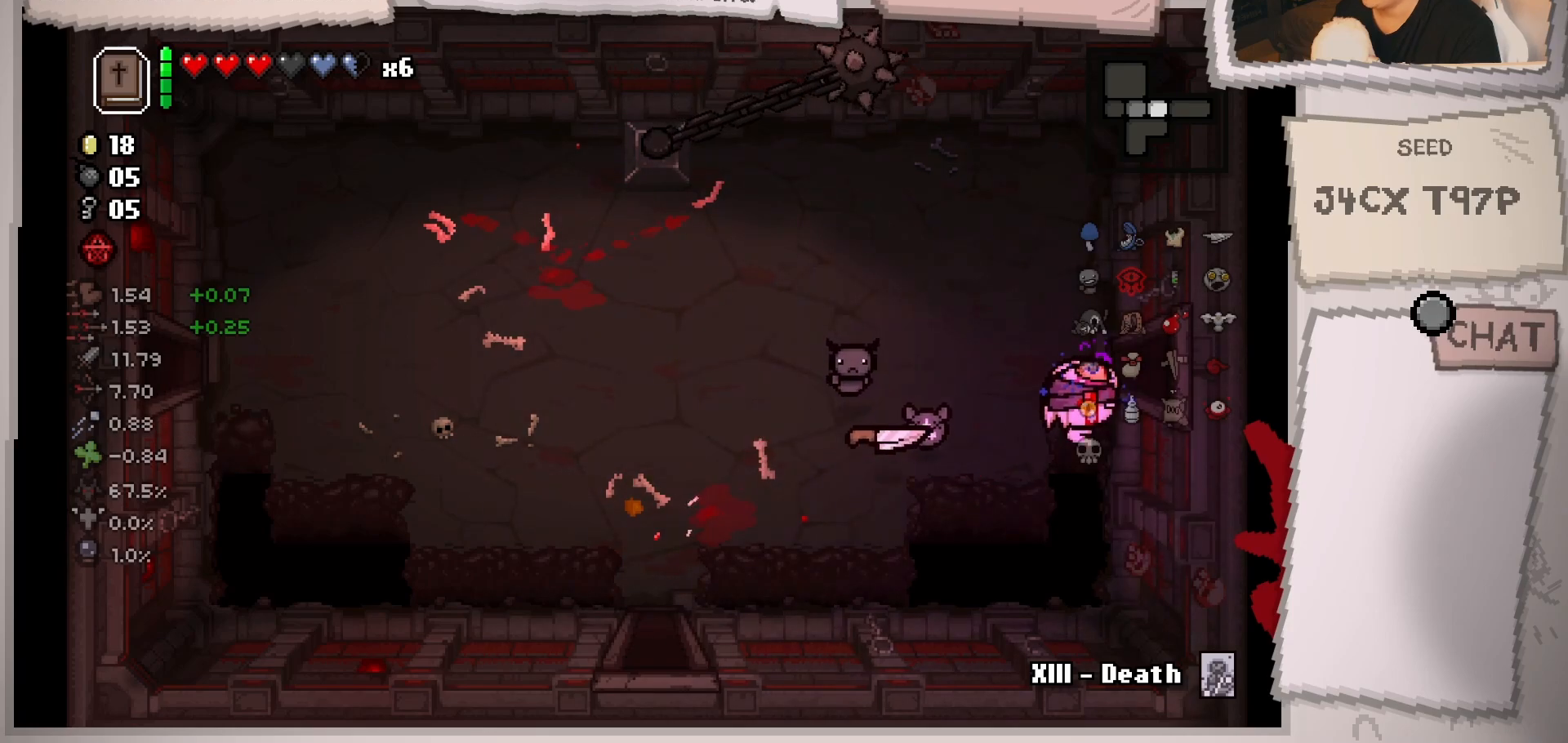
{"buttons": [], "left_stick": "up-right", "right_stick": "center", "events": []}
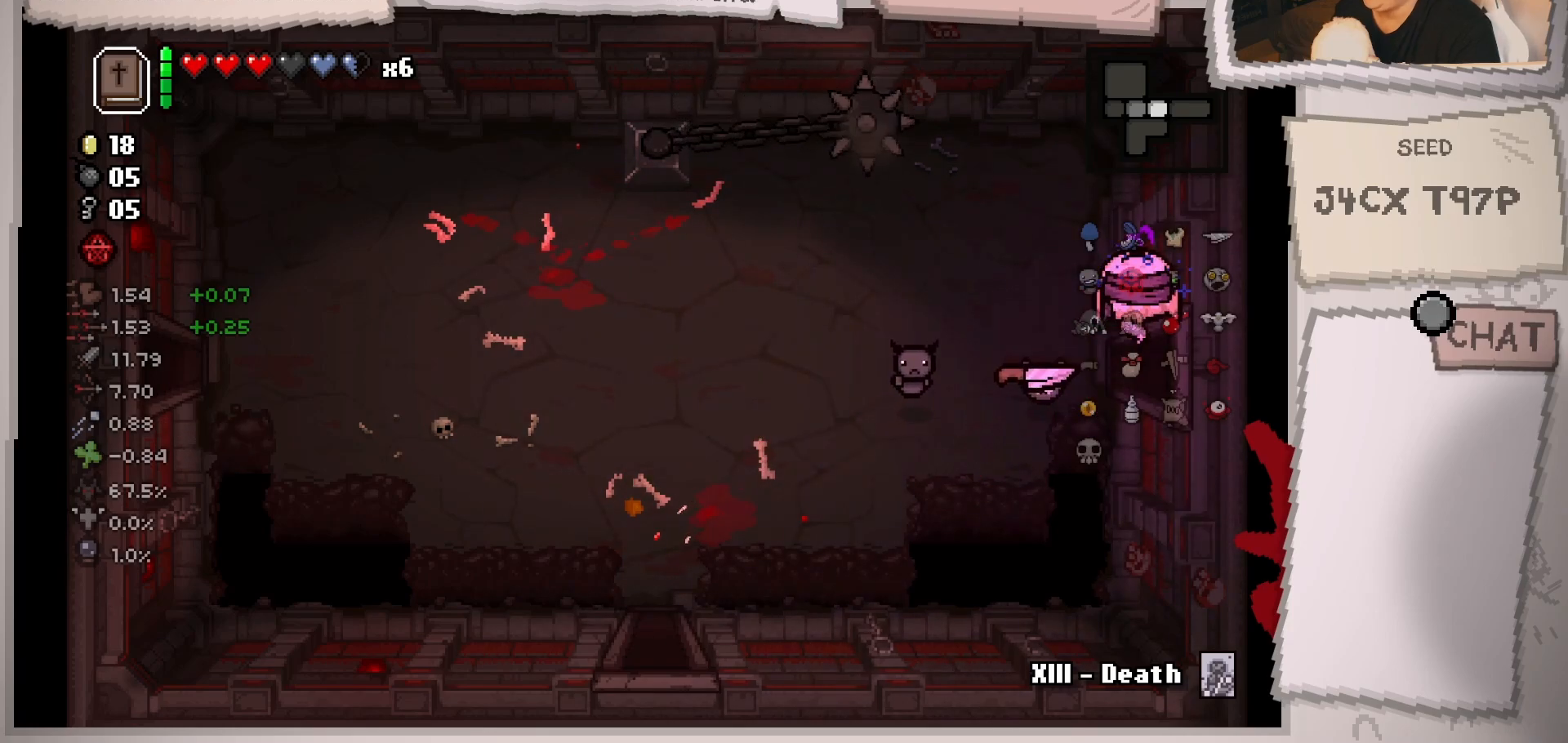
{"buttons": [], "left_stick": "right", "right_stick": "center", "events": [[50, "left_stick", "center"], [483, "left_stick", "right"]]}